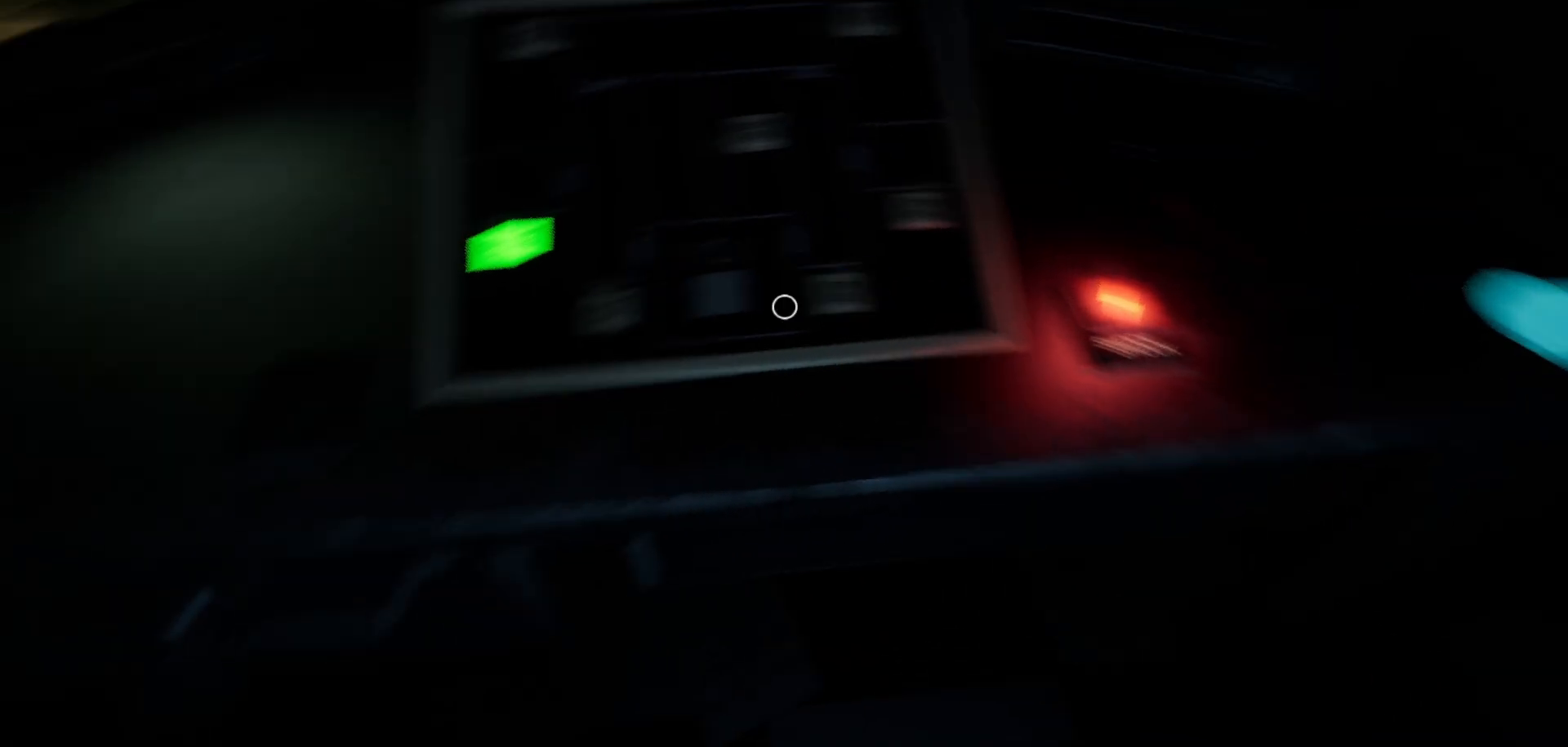
Gameplay with keyboard and mouse; each line is a JSON object with the keys and mouse buttons held at the frame after it. "events" lists presses ("down") and releases ("up") of "1", "2", "3", "4", "5", "a", "alt", "c", "caps_lock", "ctrl", "d", "e", "f", "g", "q", "r", "s", "shift", "space", "t", "tab", "v", "w", "x", "z", "mouse_left", "mouse_wheel" and "mouse_right" between this image and that frame as [ms after this image, input, new state], when the widget could be followed in between. "mouse_left", "mouse_wheel", "mouse_right" = the "left", "wheel", "right" buttons of the "mouse" list. No other keys are recorded. "wheel" means that the mouse wheel is clicked or scrolled. "mouse_move" is the direction in which the mouse moves at that frame (one of eight, or "still"), when it could be read.
{"keys": [], "mouse": [], "mouse_move": "still", "events": []}
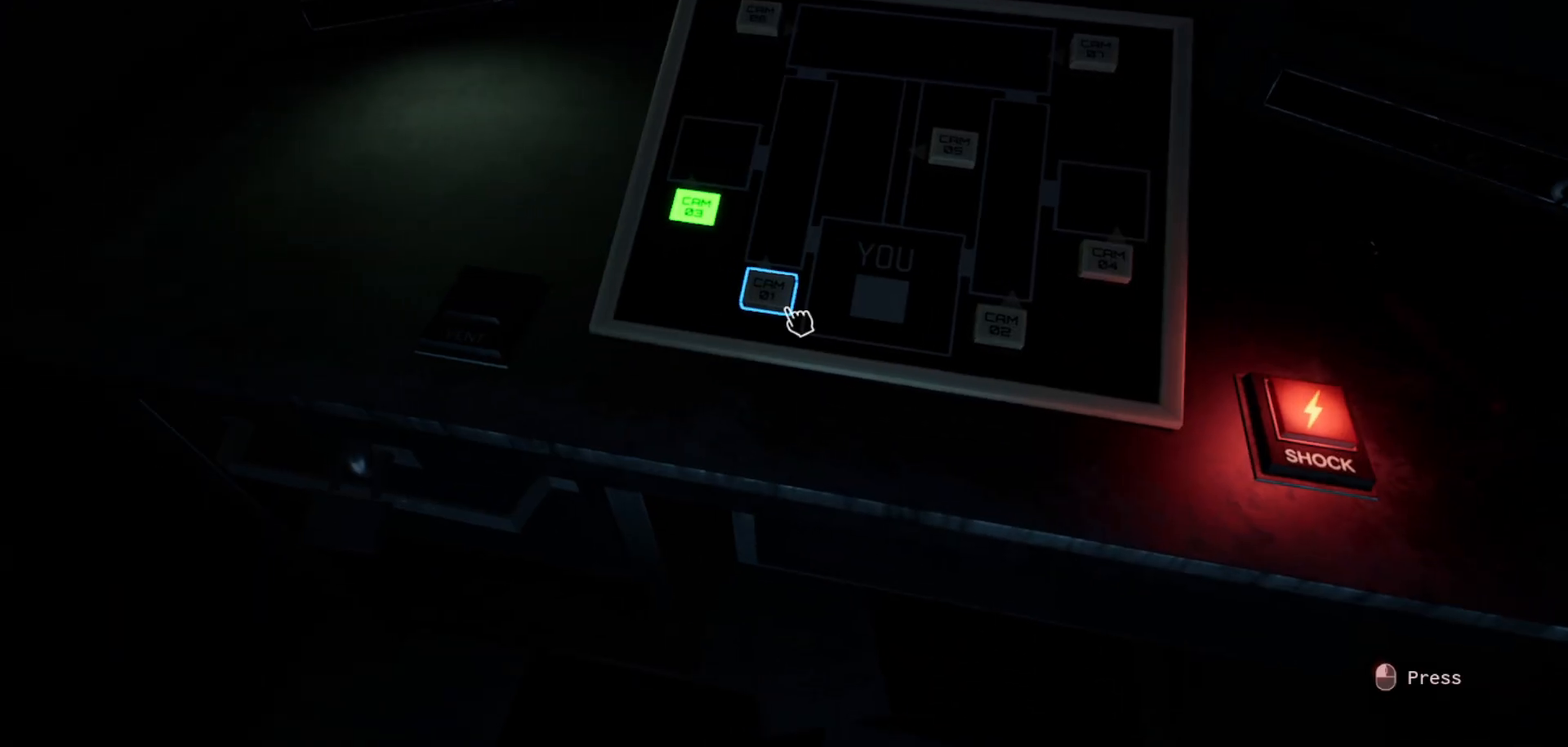
{"keys": [], "mouse": [], "mouse_move": "right", "events": [[33, "mouse_left", "down"], [133, "mouse_left", "up"]]}
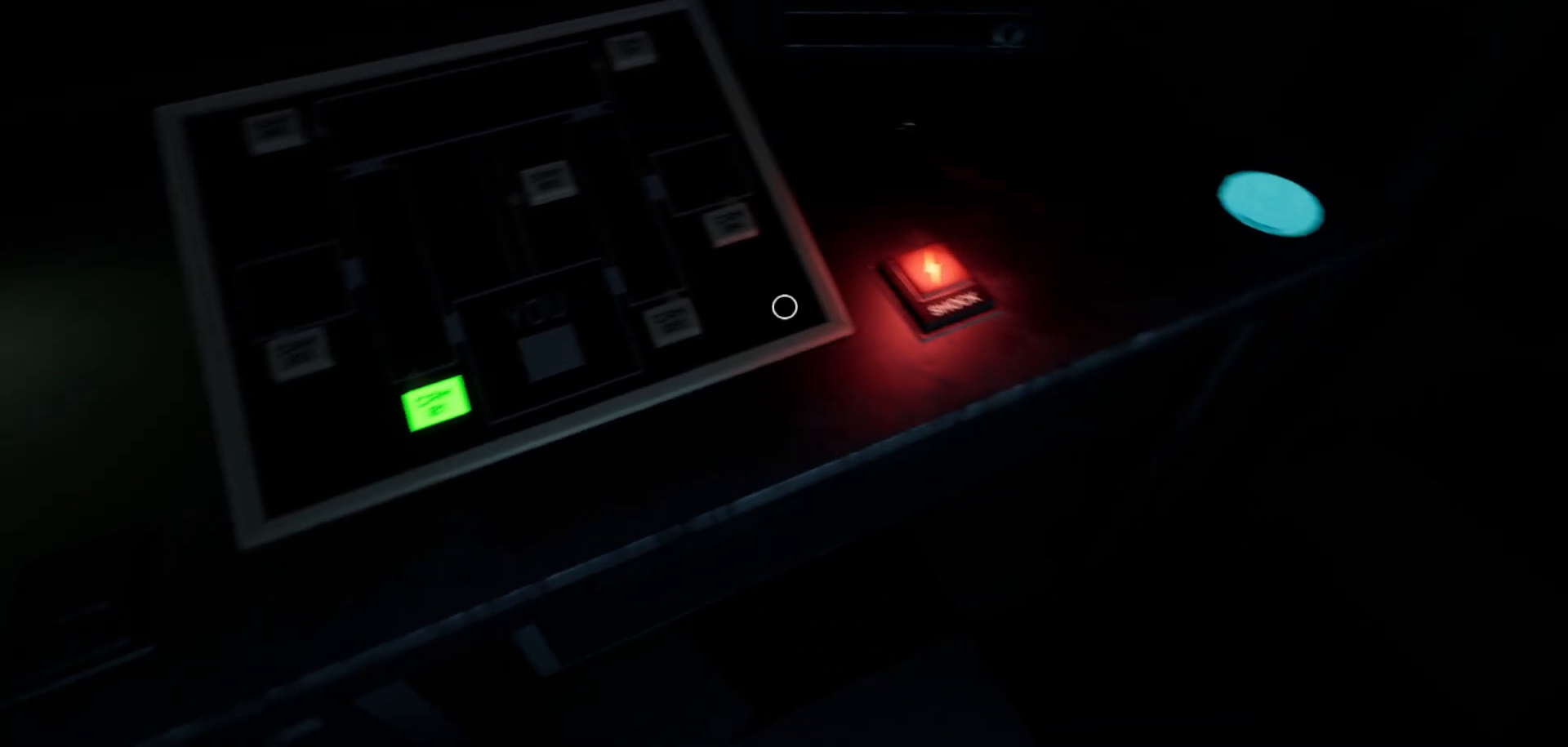
{"keys": [], "mouse": ["left"], "mouse_move": "still", "events": [[466, "mouse_left", "down"]]}
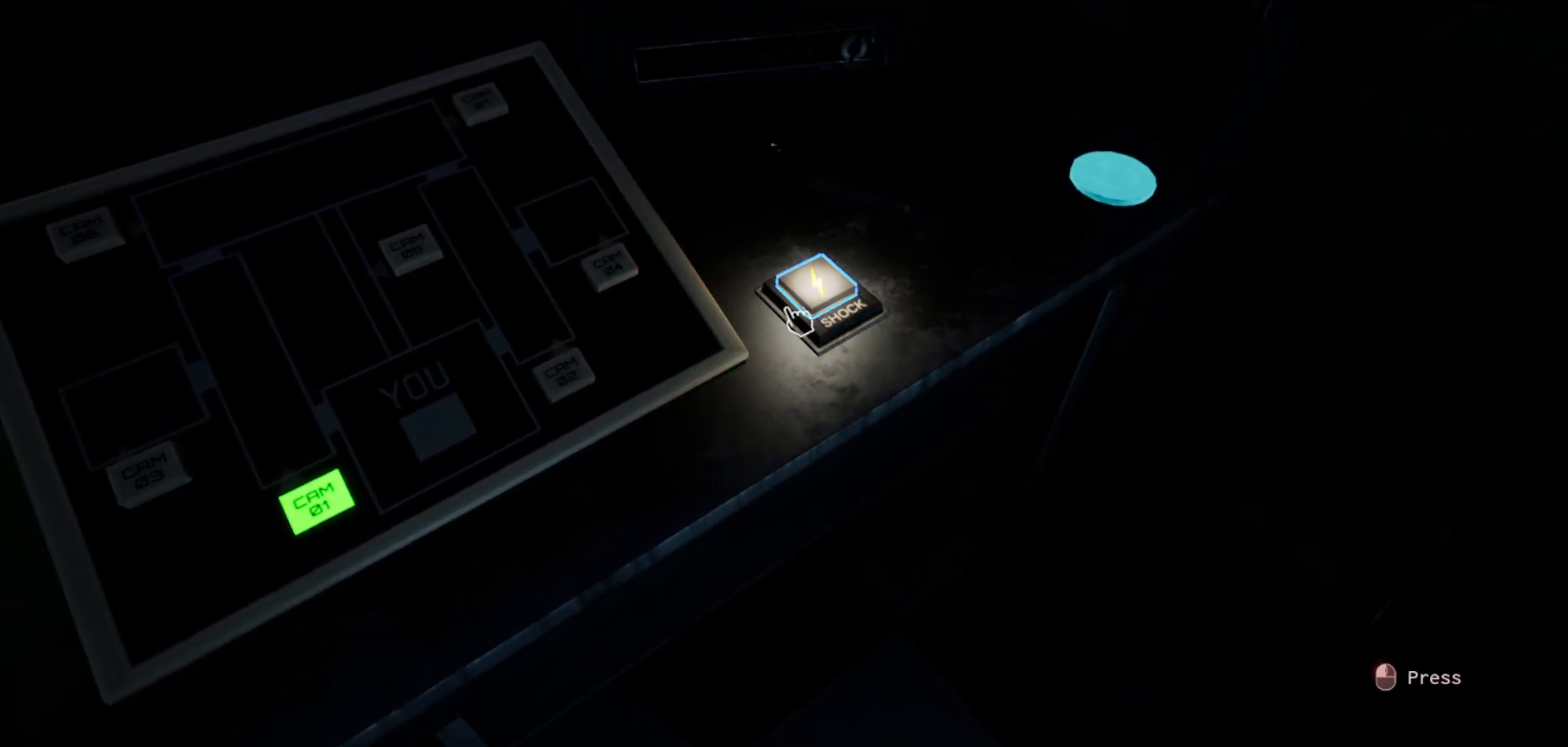
{"keys": [], "mouse": [], "mouse_move": "still", "events": [[16, "mouse_left", "up"]]}
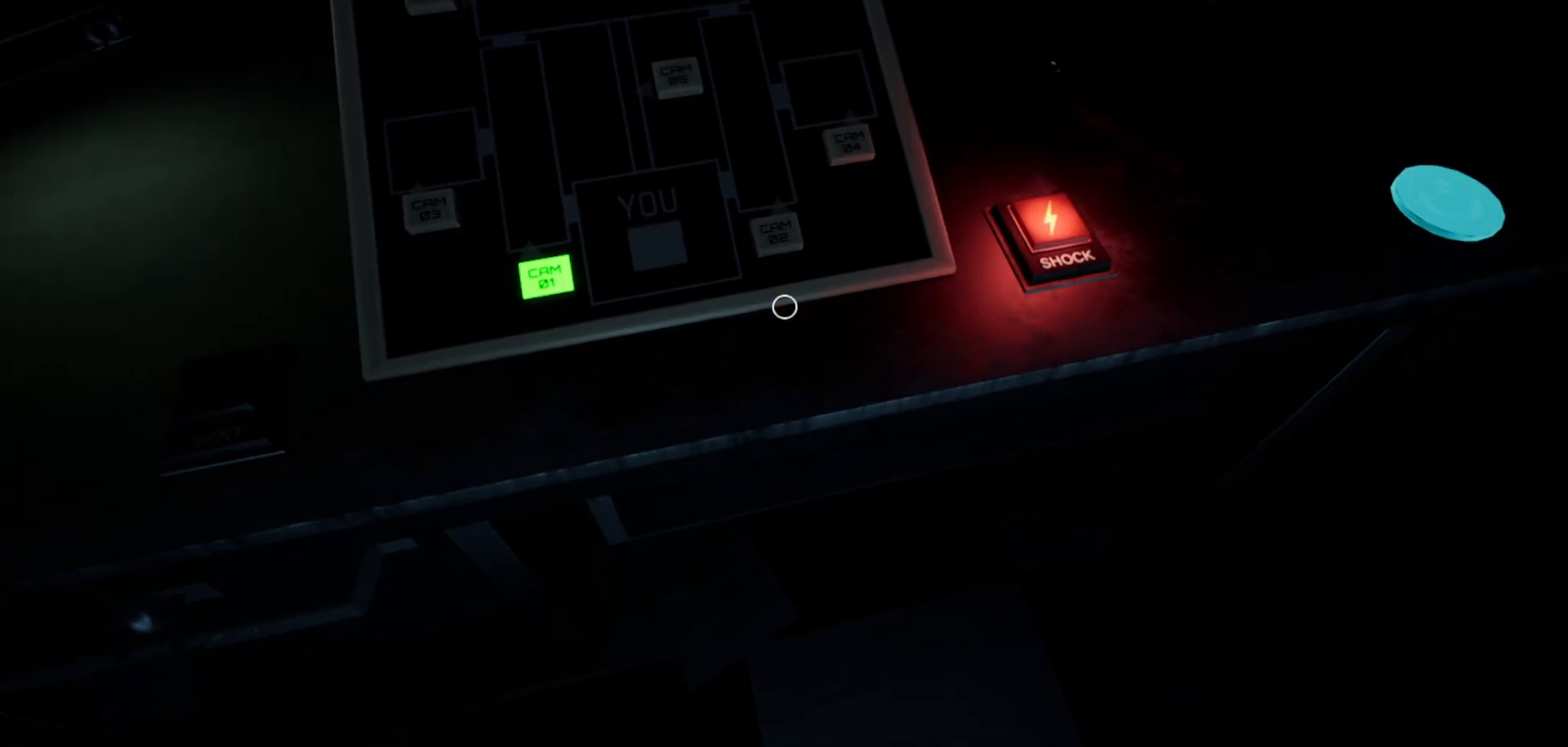
{"keys": [], "mouse": [], "mouse_move": "right", "events": [[166, "mouse_left", "down"], [266, "mouse_left", "up"]]}
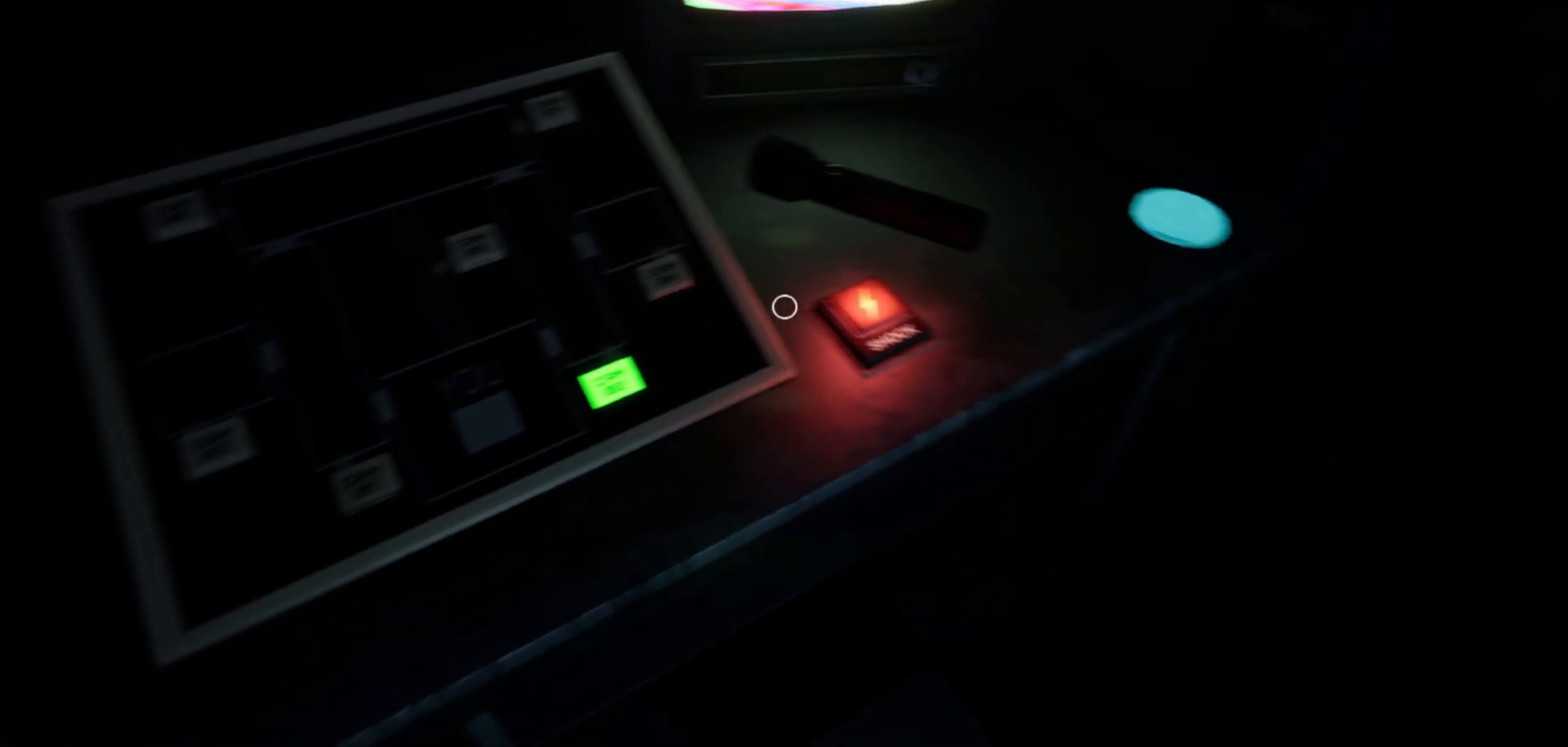
{"keys": [], "mouse": [], "mouse_move": "still", "events": [[333, "mouse_left", "down"], [433, "mouse_left", "up"]]}
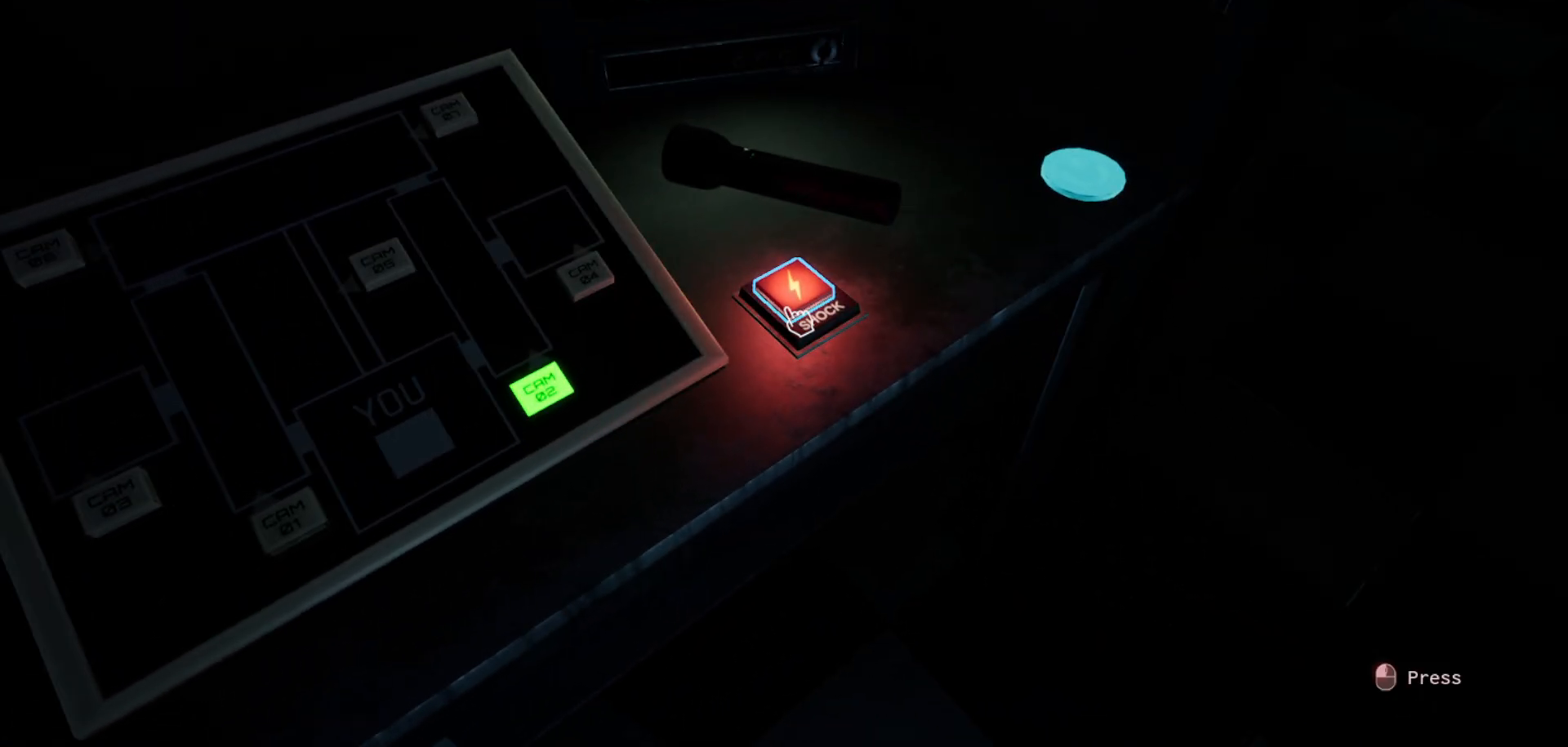
{"keys": [], "mouse": [], "mouse_move": "up-left", "events": []}
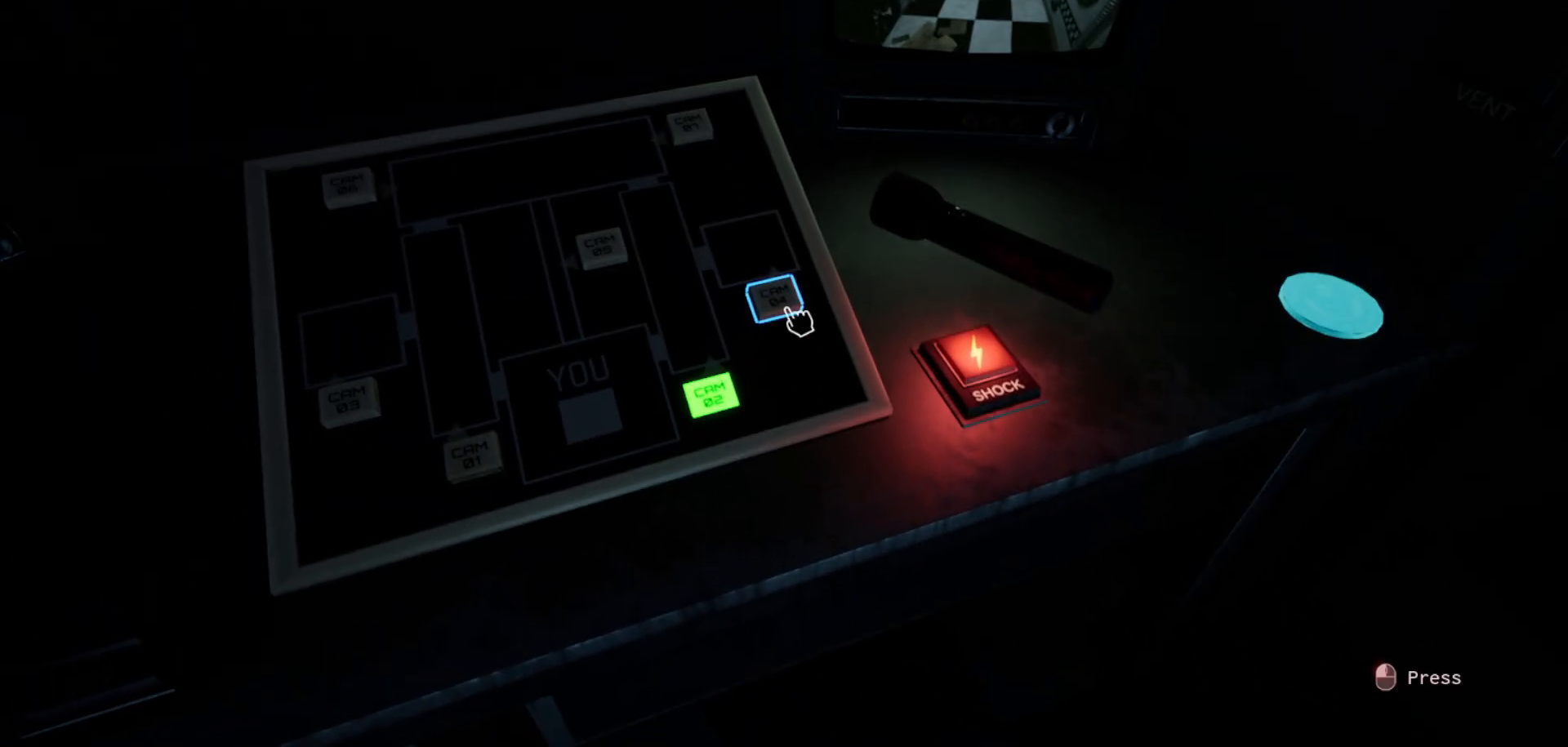
{"keys": [], "mouse": [], "mouse_move": "still", "events": [[33, "mouse_left", "down"], [83, "mouse_left", "up"]]}
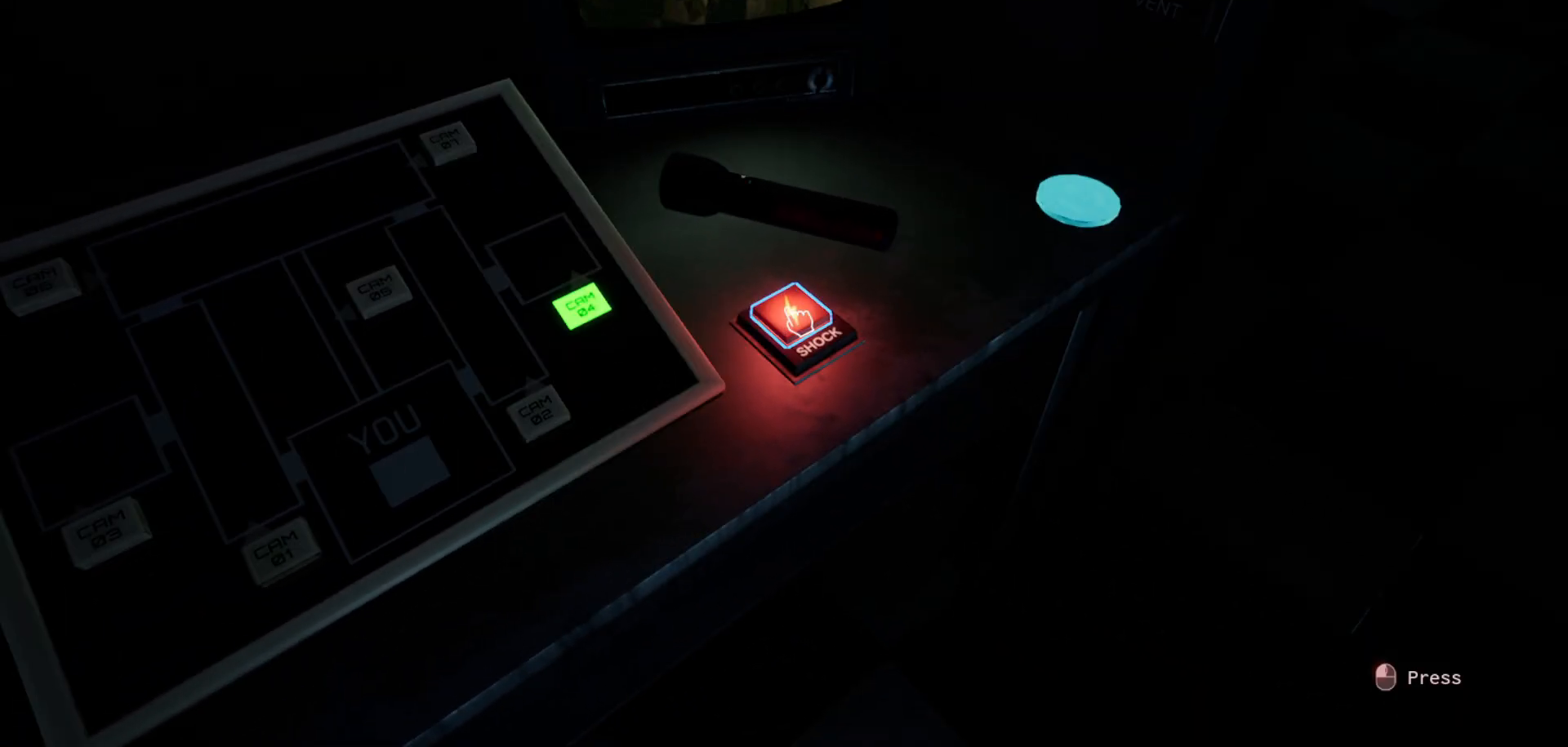
{"keys": [], "mouse": [], "mouse_move": "left", "events": [[150, "mouse_left", "down"], [233, "mouse_left", "up"]]}
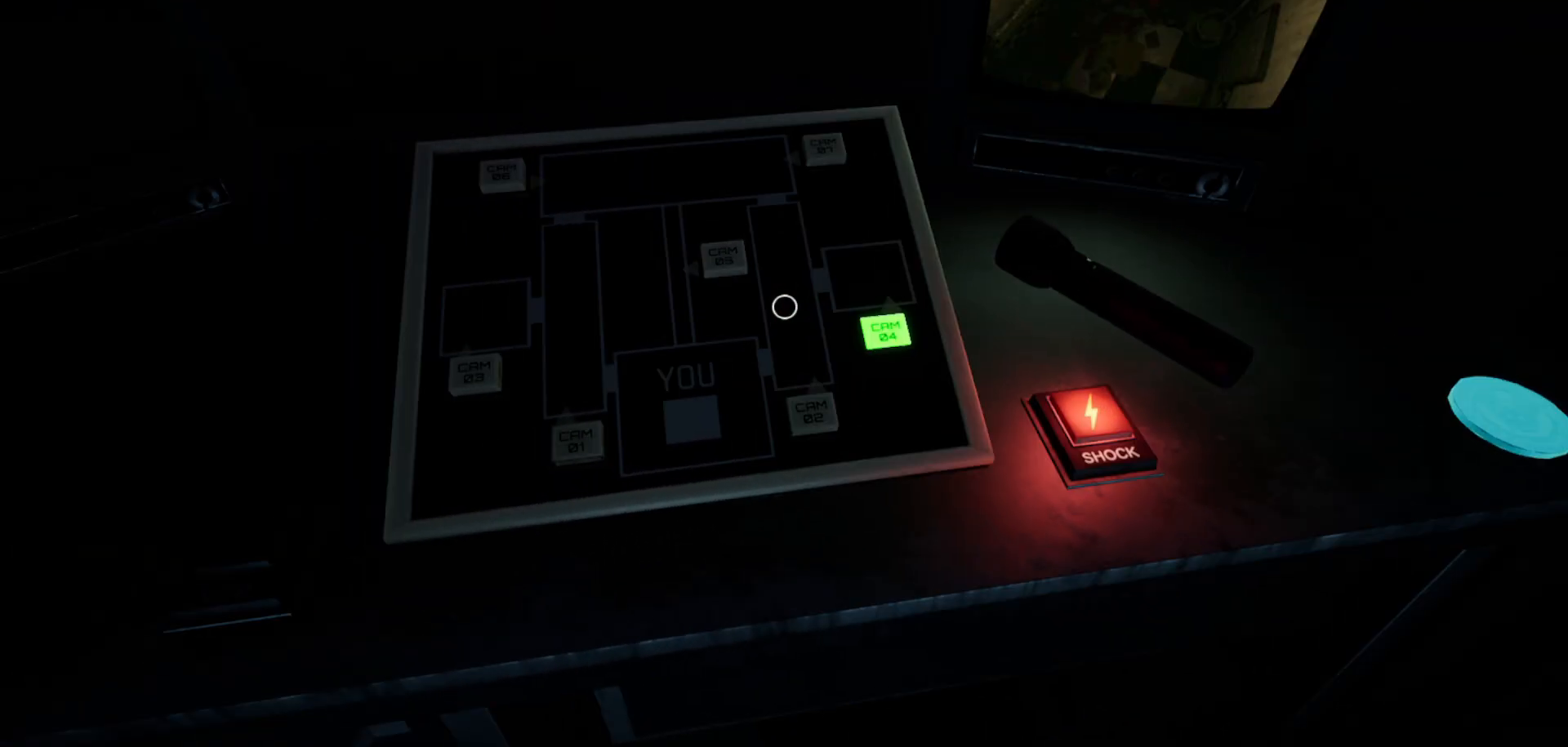
{"keys": [], "mouse": [], "mouse_move": "right", "events": [[250, "mouse_left", "down"], [333, "mouse_left", "up"]]}
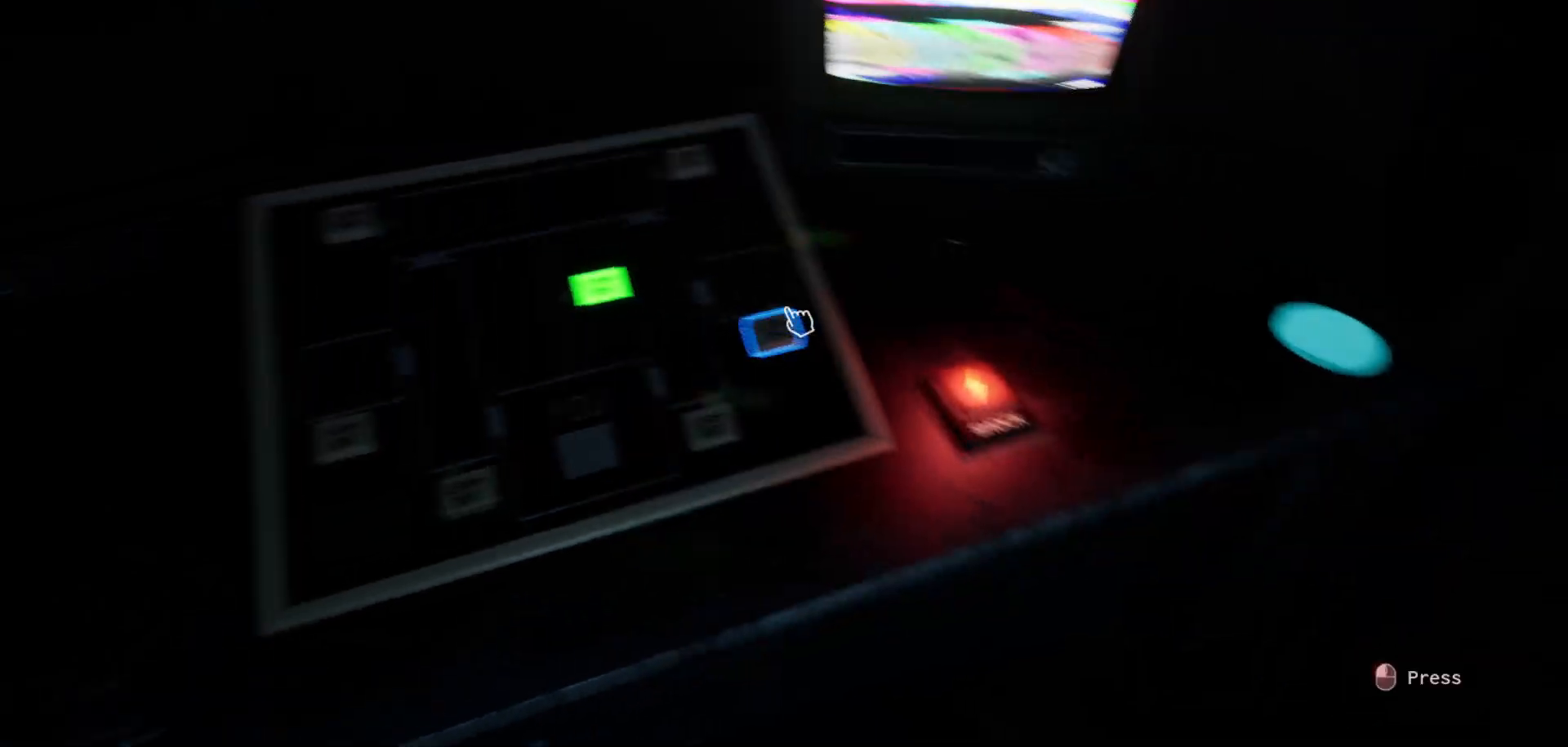
{"keys": [], "mouse": [], "mouse_move": "left", "events": [[316, "mouse_left", "down"], [416, "mouse_left", "up"]]}
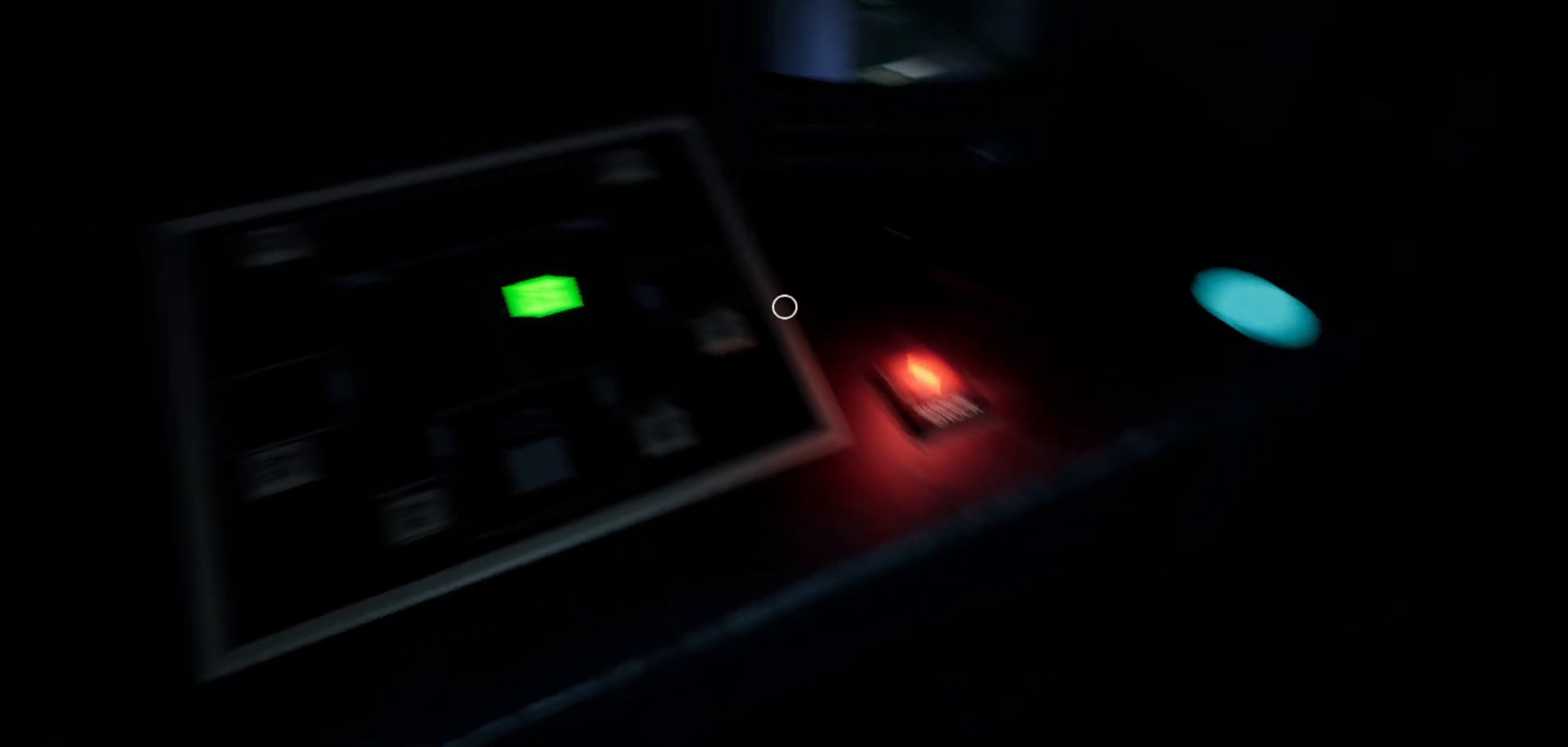
{"keys": [], "mouse": [], "mouse_move": "still", "events": []}
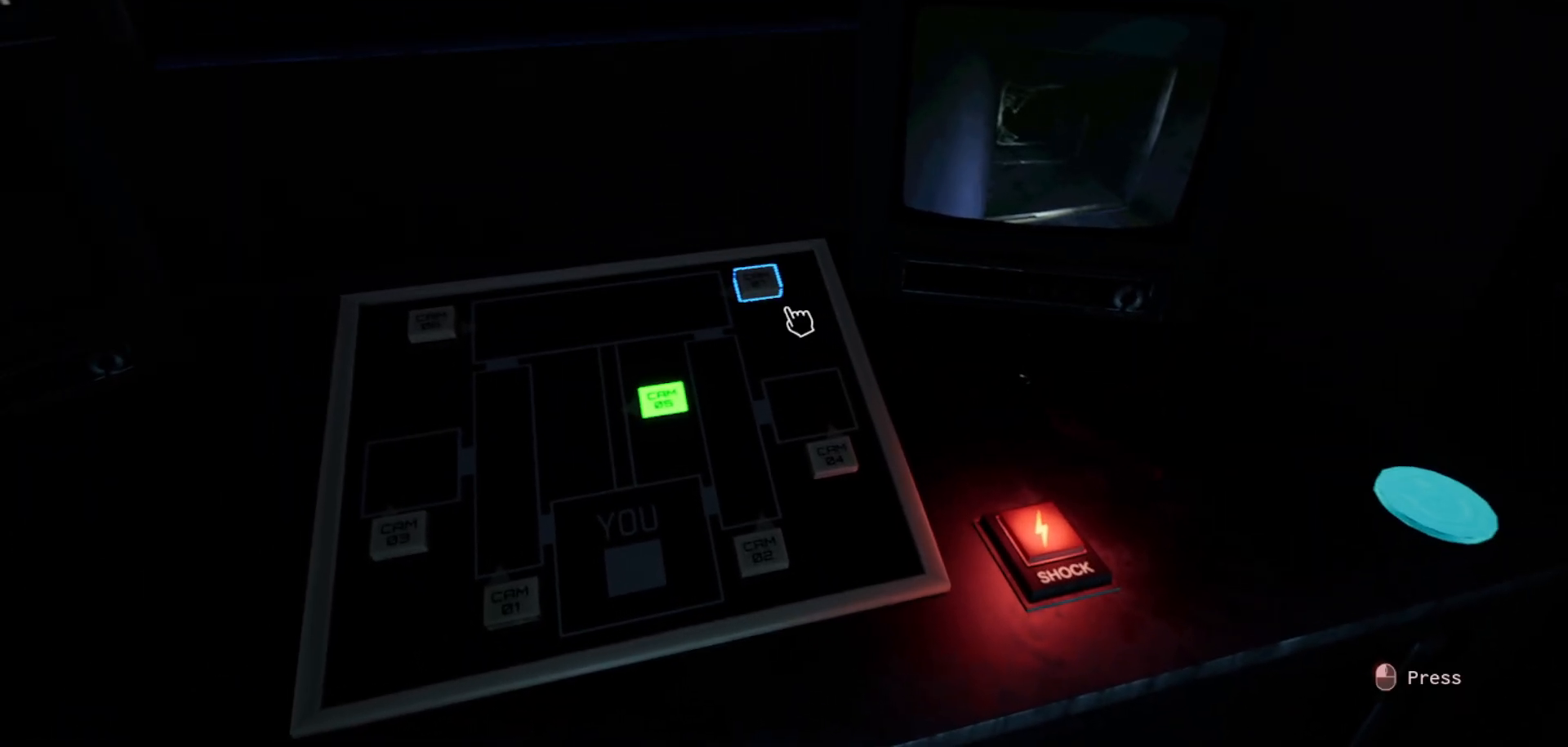
{"keys": [], "mouse": [], "mouse_move": "right", "events": [[16, "mouse_left", "down"], [116, "mouse_left", "up"]]}
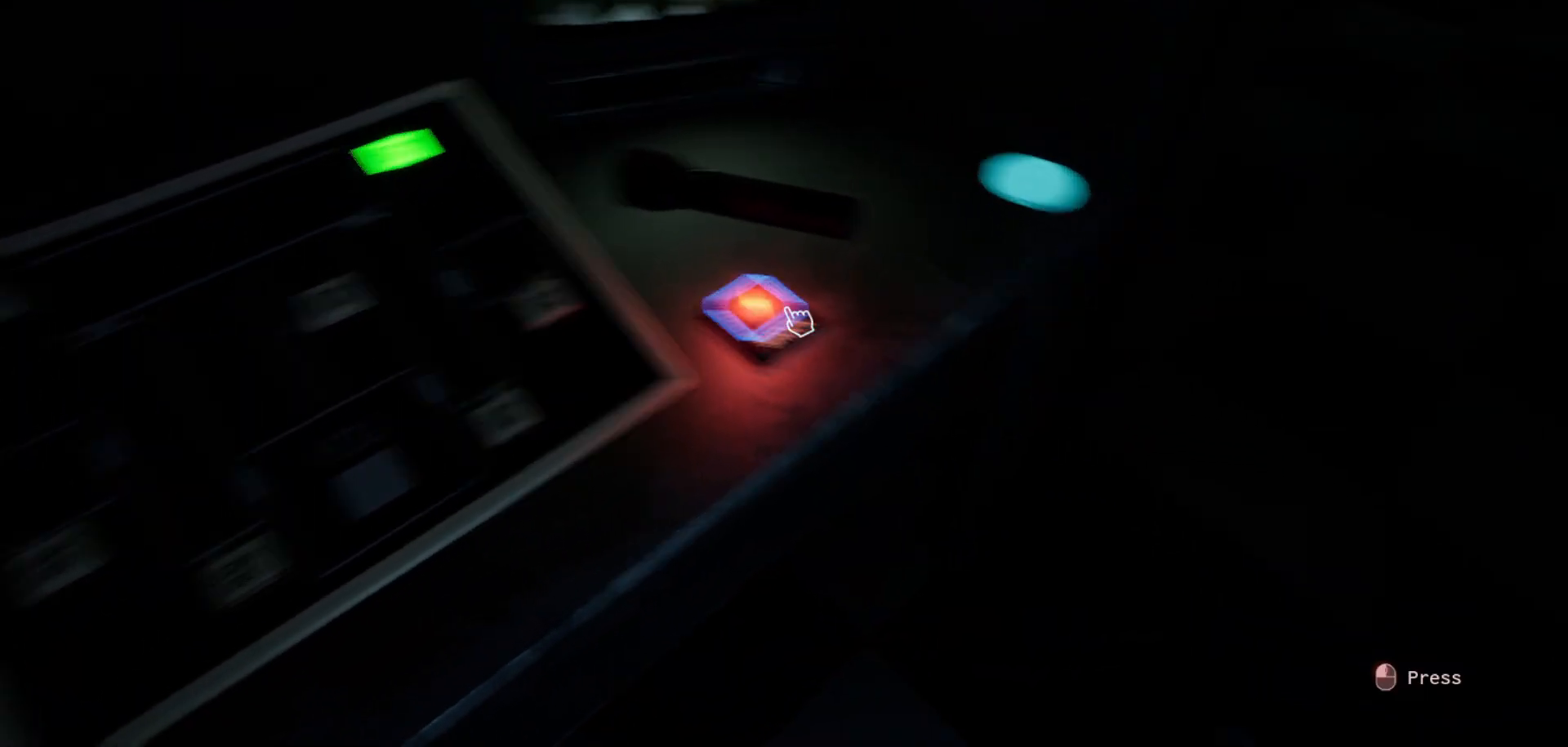
{"keys": [], "mouse": [], "mouse_move": "still", "events": [[133, "mouse_left", "down"], [166, "mouse_left", "up"], [416, "mouse_left", "down"], [450, "mouse_left", "up"]]}
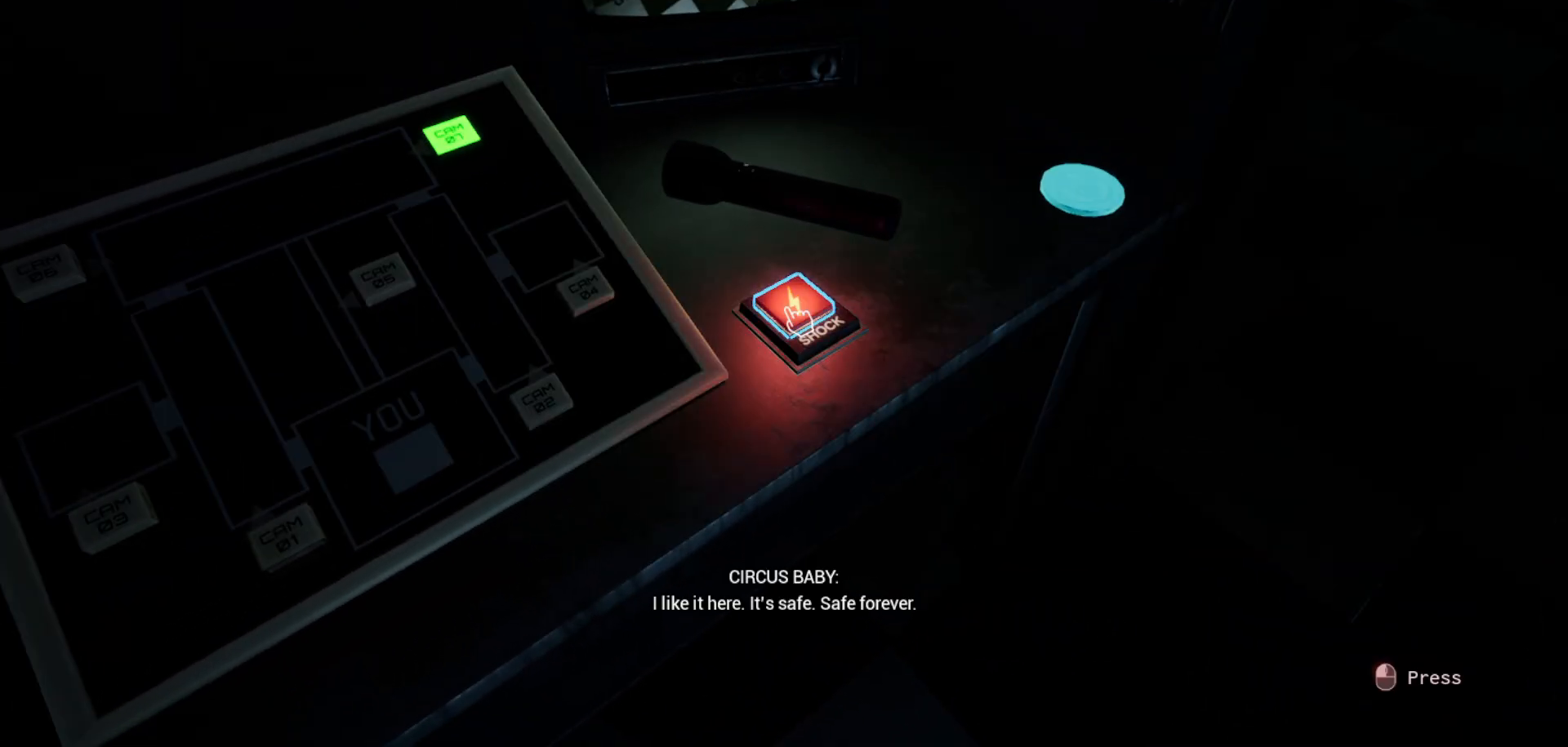
{"keys": [], "mouse": [], "mouse_move": "still", "events": []}
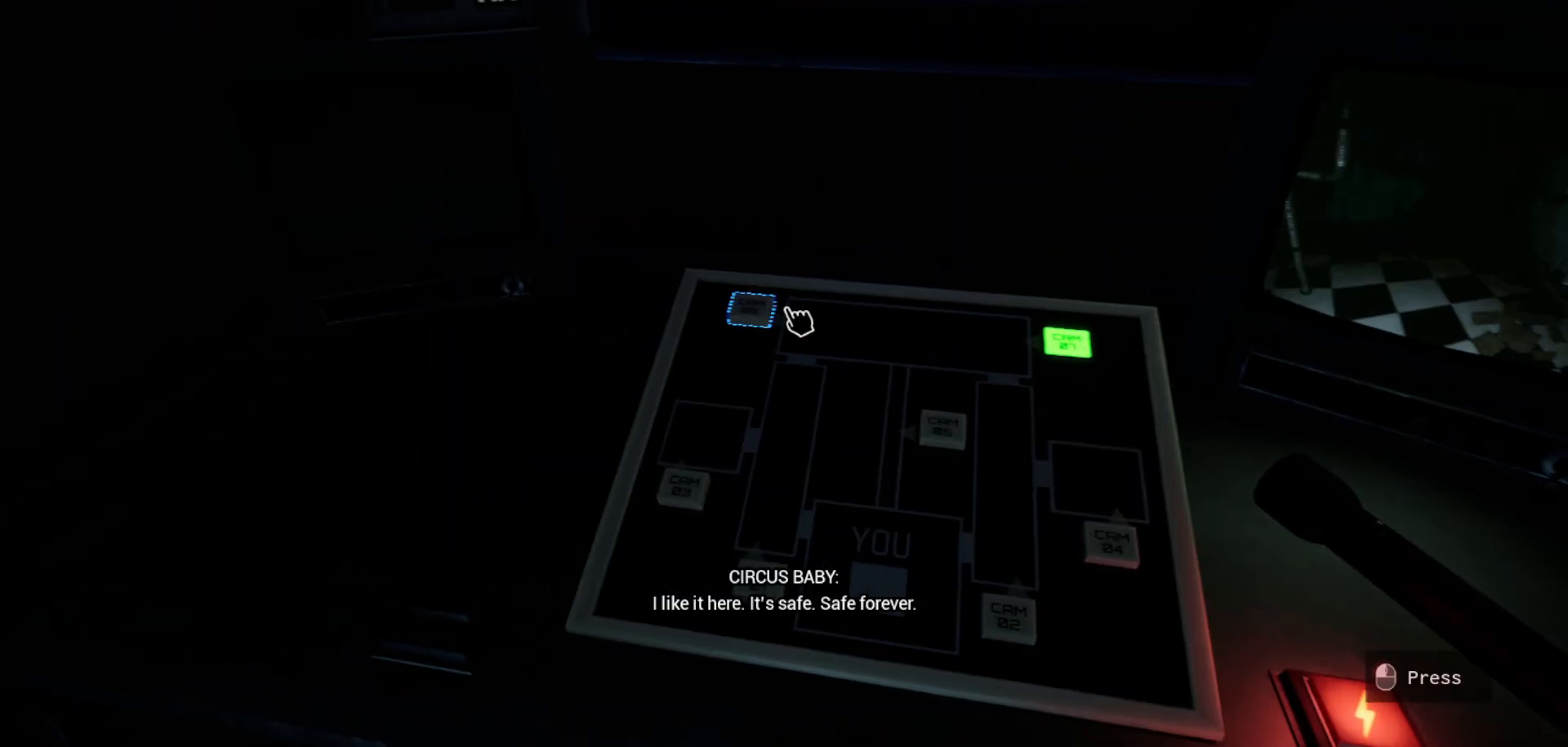
{"keys": [], "mouse": [], "mouse_move": "right", "events": [[116, "mouse_left", "down"], [200, "mouse_left", "up"]]}
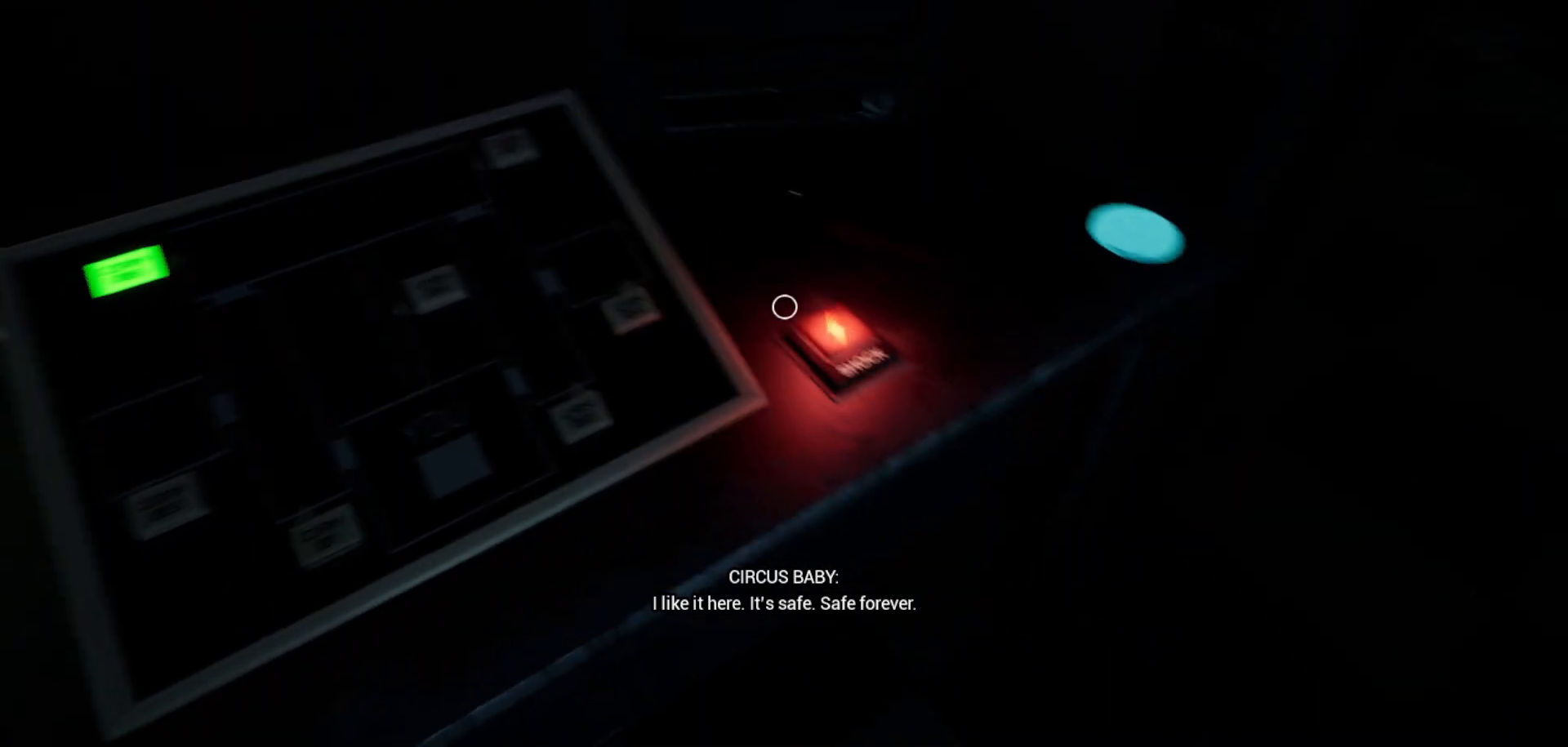
{"keys": [], "mouse": [], "mouse_move": "down-left", "events": [[300, "mouse_left", "down"], [400, "mouse_left", "up"]]}
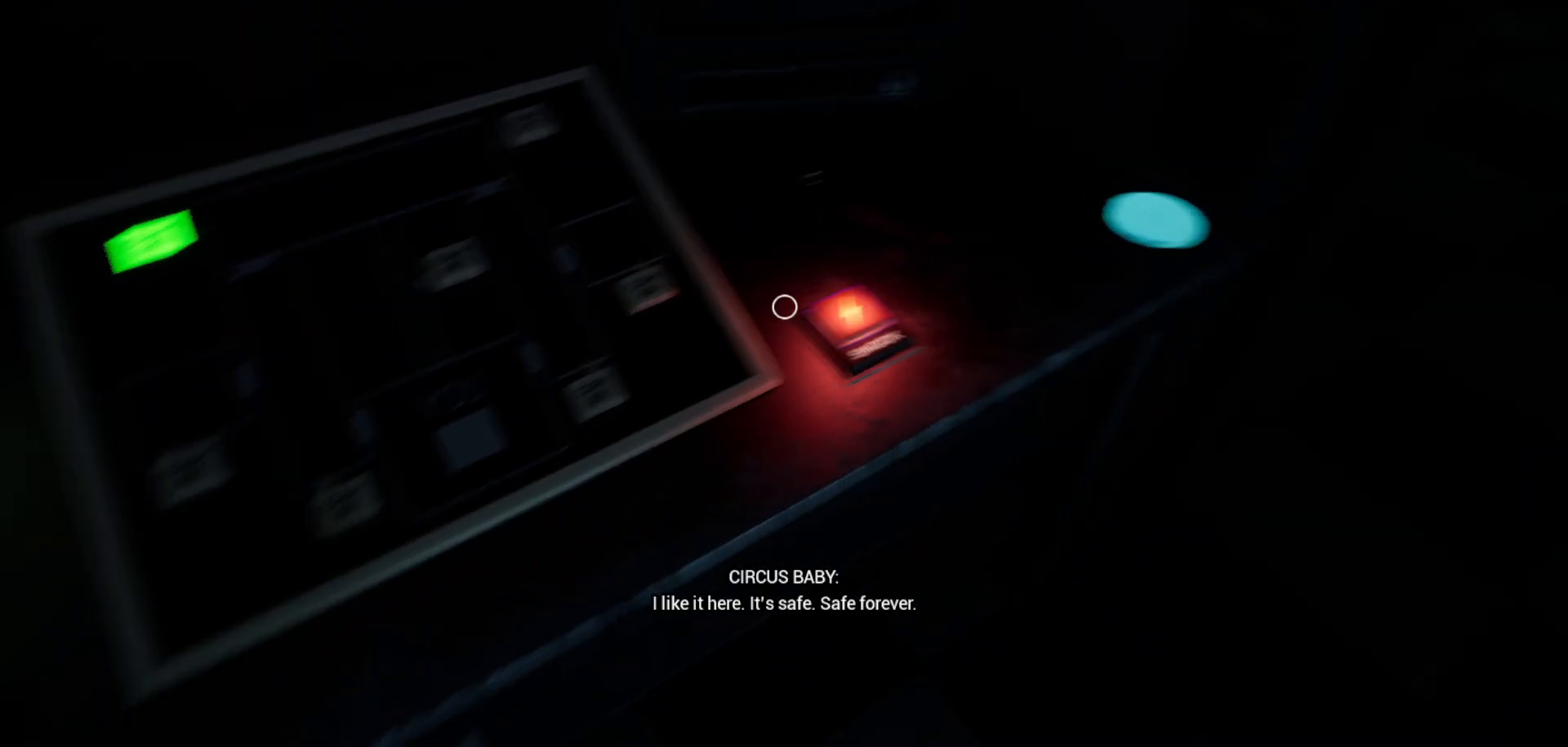
{"keys": [], "mouse": [], "mouse_move": "still", "events": []}
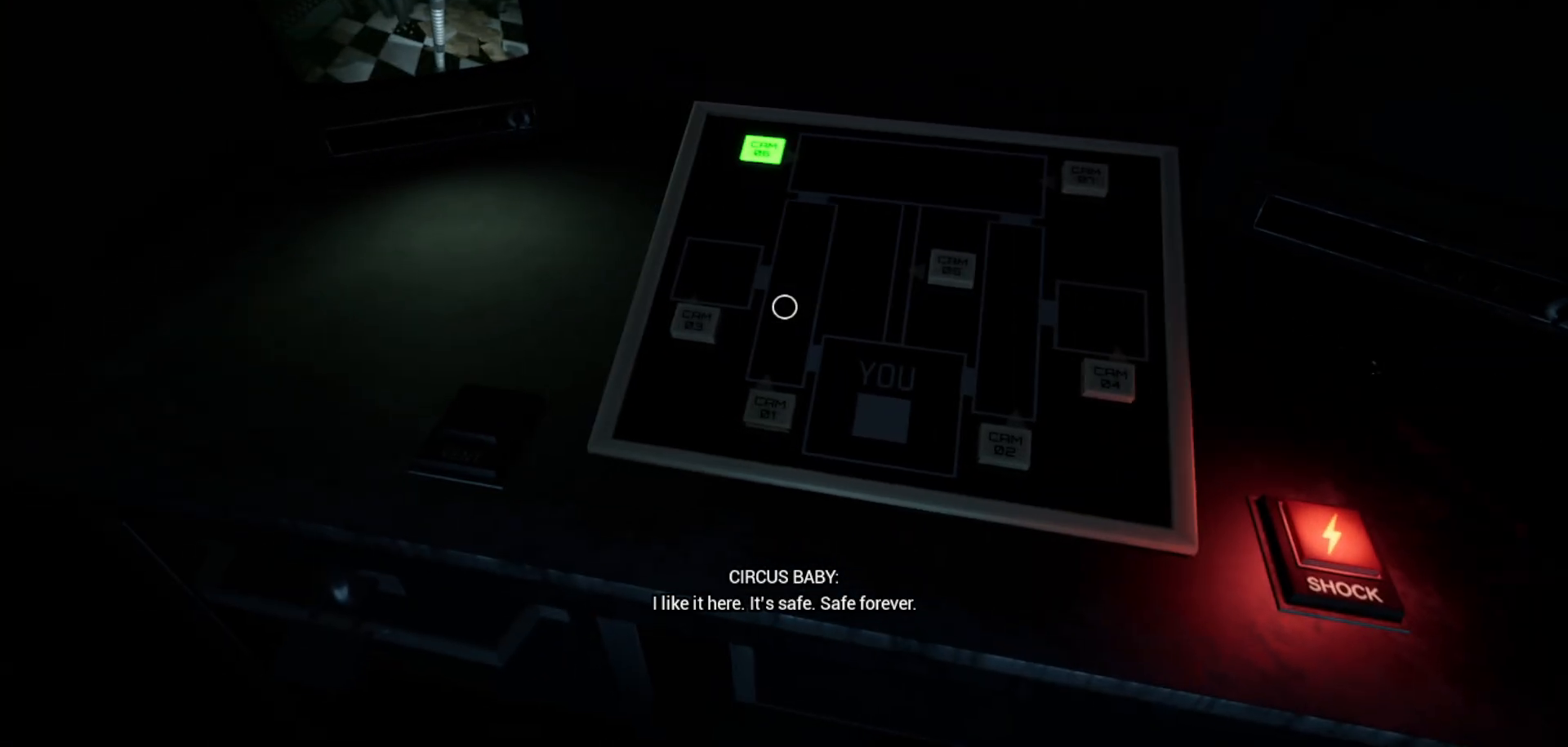
{"keys": [], "mouse": [], "mouse_move": "left", "events": [[150, "mouse_left", "down"], [250, "mouse_left", "up"]]}
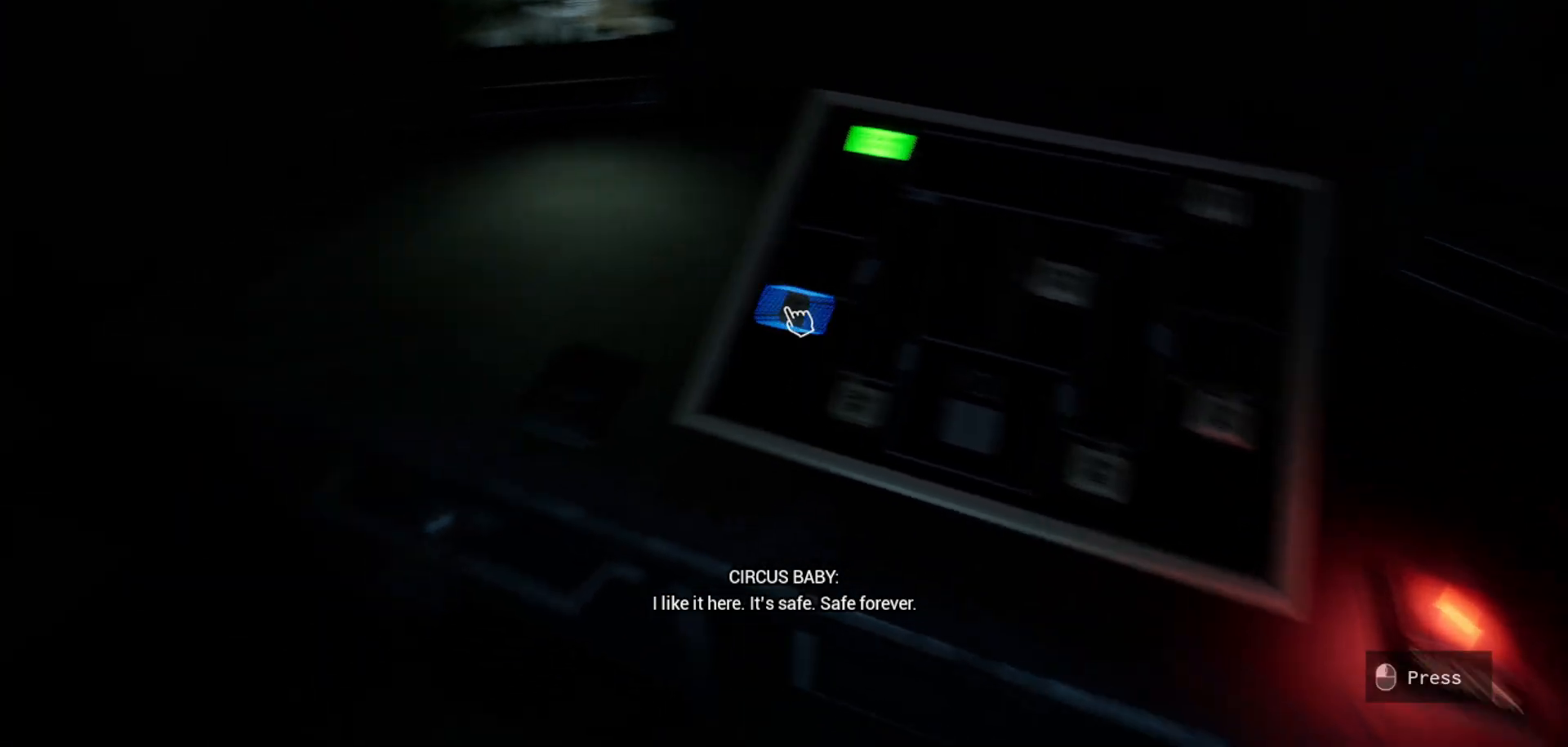
{"keys": [], "mouse": [], "mouse_move": "right", "events": [[83, "mouse_left", "down"], [116, "mouse_left", "up"]]}
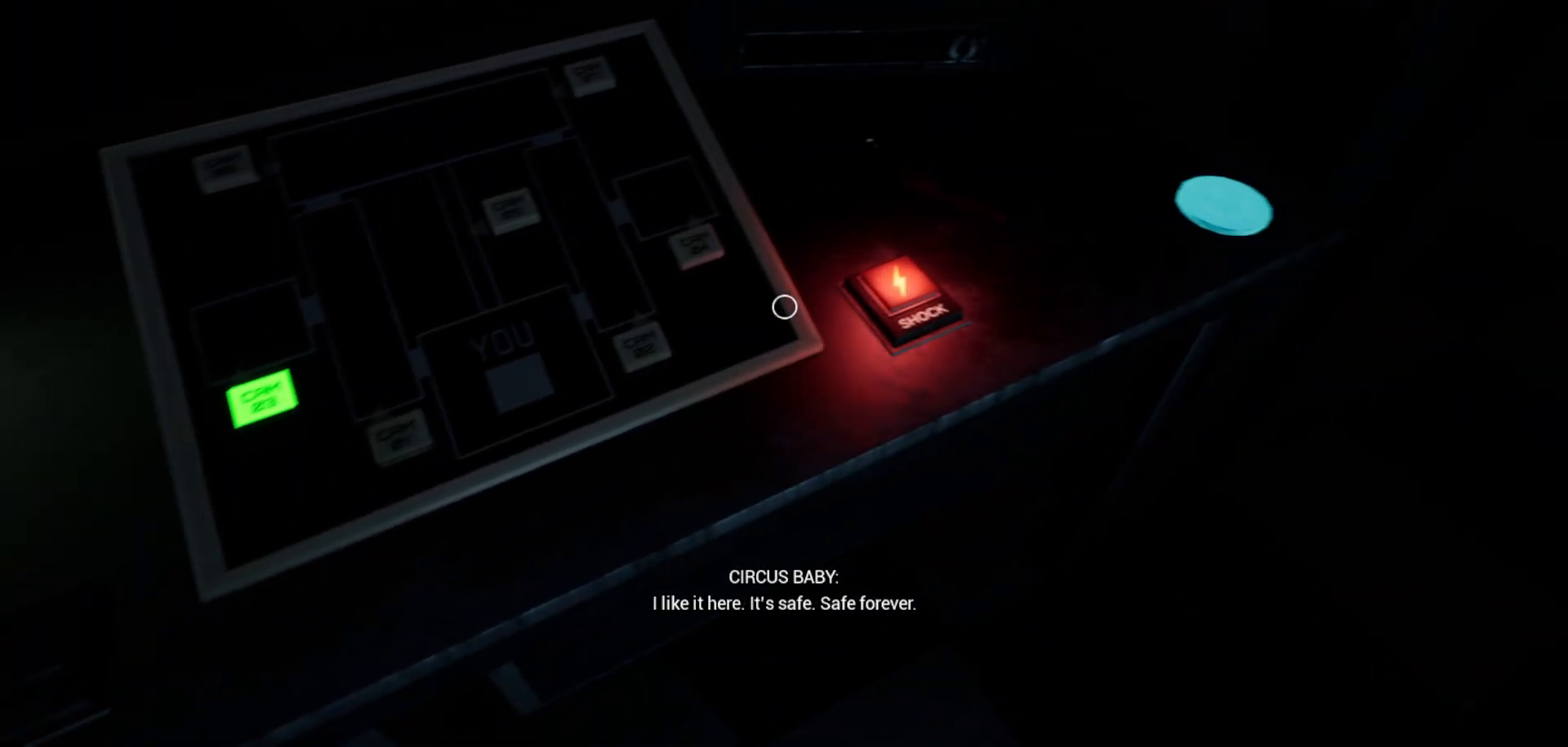
{"keys": [], "mouse": [], "mouse_move": "left", "events": [[283, "mouse_left", "down"], [366, "mouse_left", "up"]]}
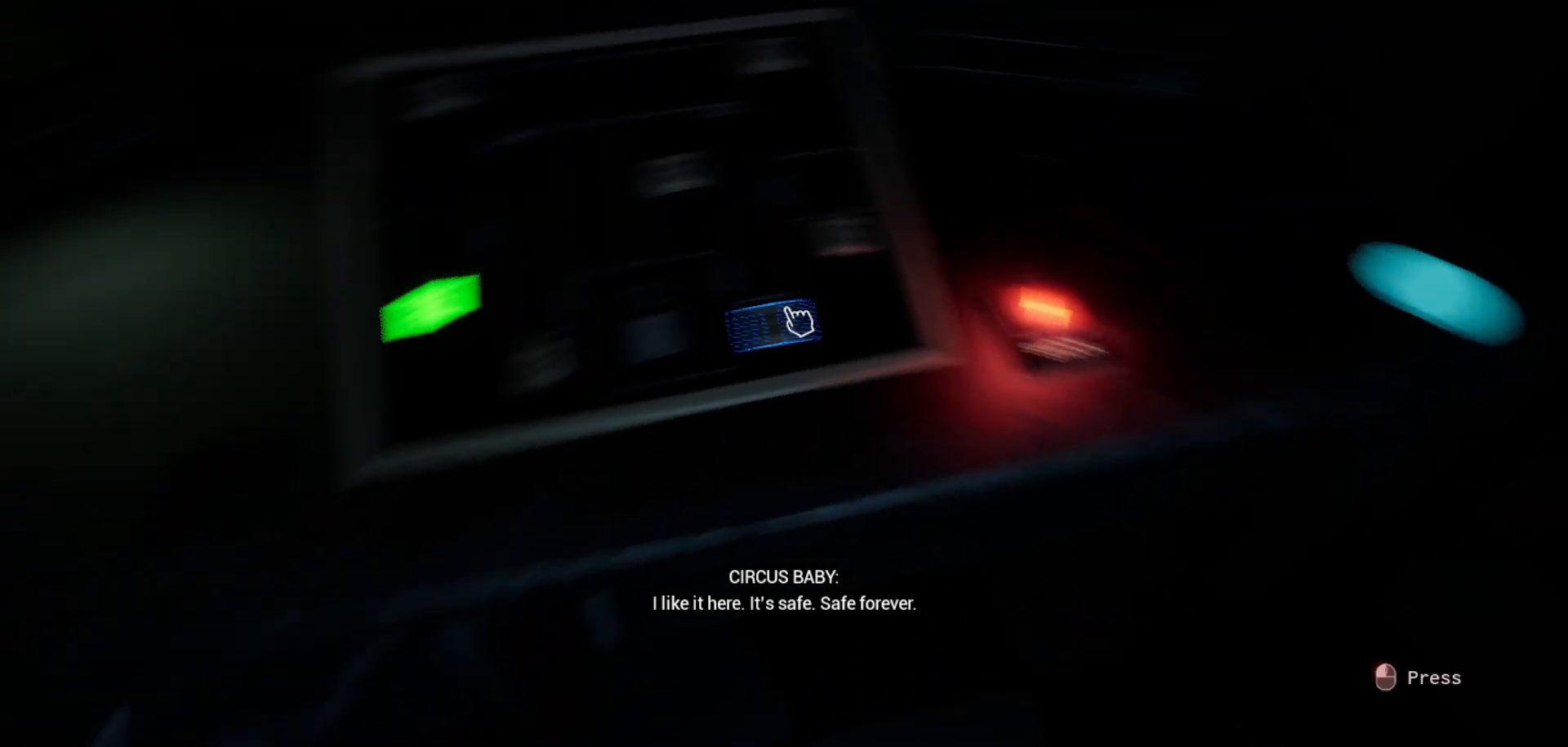
{"keys": [], "mouse": [], "mouse_move": "still", "events": [[383, "mouse_left", "down"], [433, "mouse_left", "up"]]}
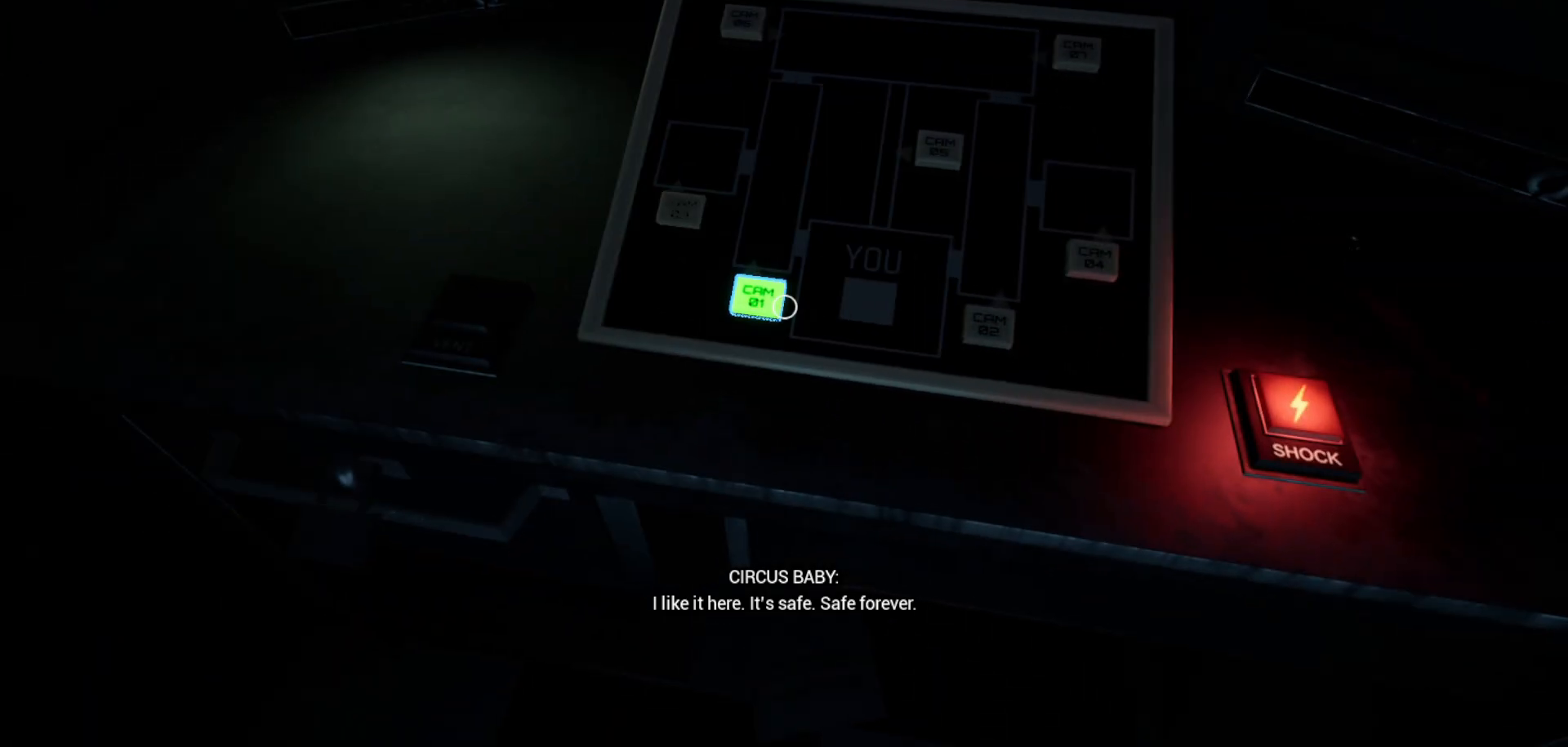
{"keys": [], "mouse": ["left"], "mouse_move": "still", "events": [[500, "mouse_left", "down"]]}
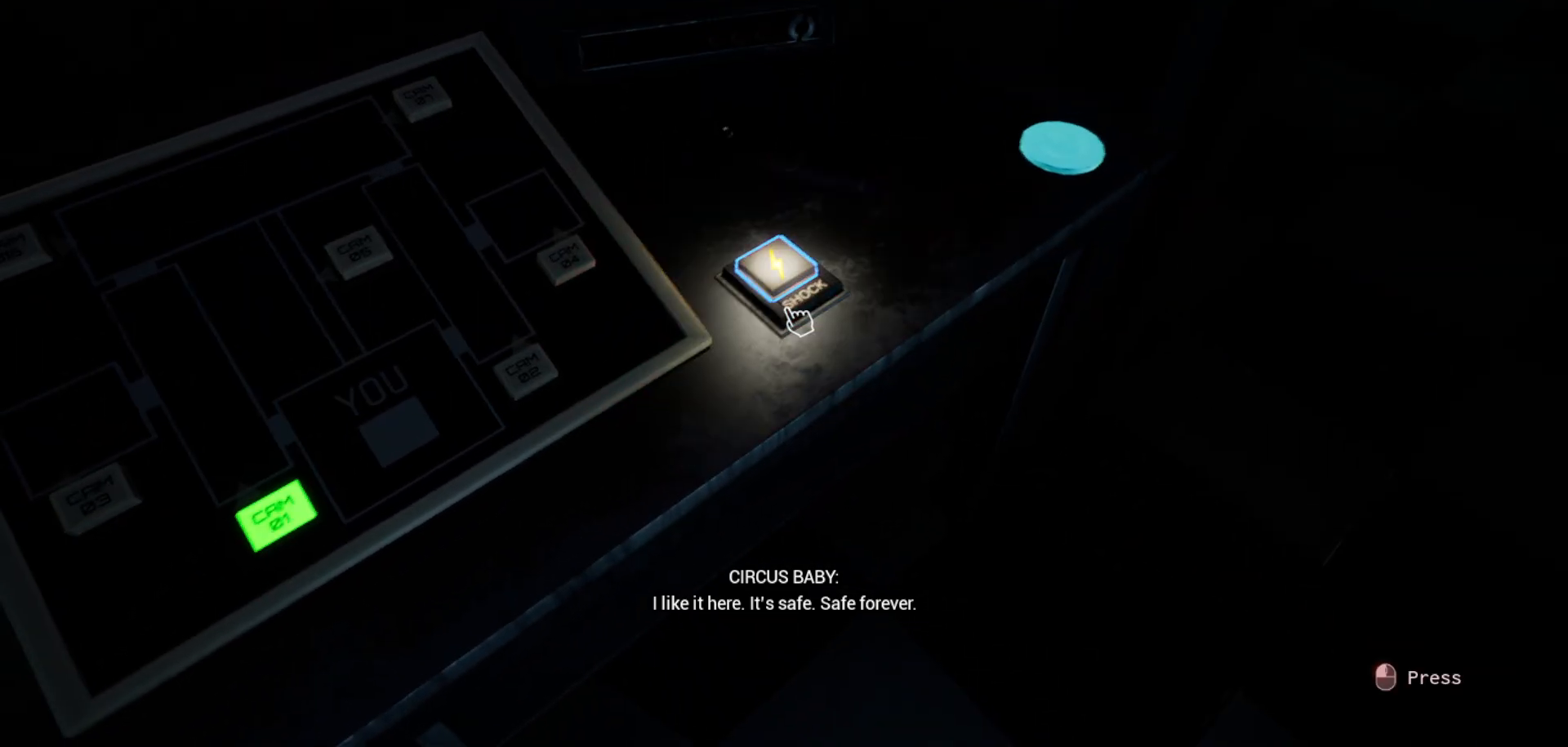
{"keys": [], "mouse": [], "mouse_move": "still", "events": [[83, "mouse_left", "up"]]}
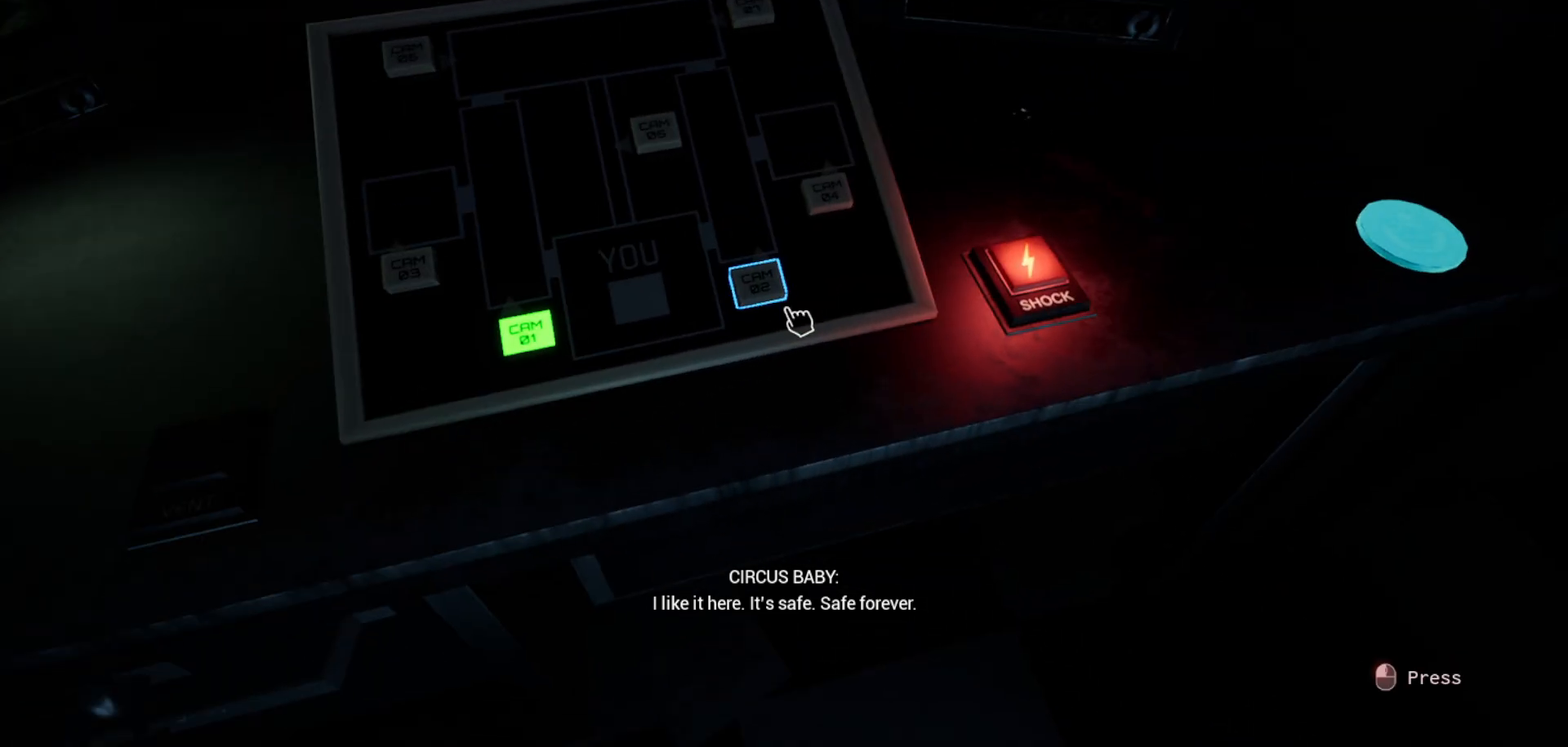
{"keys": [], "mouse": [], "mouse_move": "right", "events": [[116, "mouse_left", "down"], [216, "mouse_left", "up"]]}
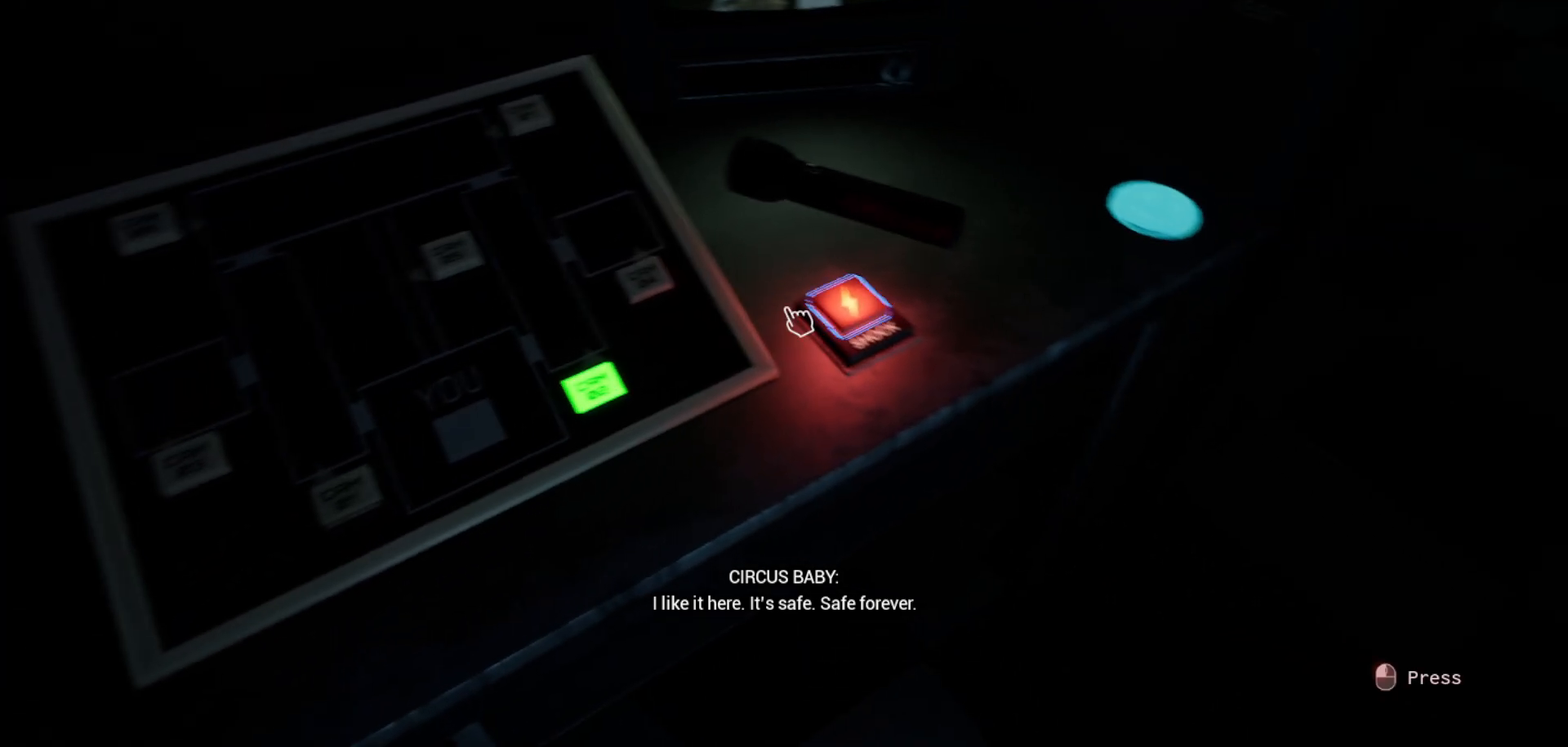
{"keys": [], "mouse": [], "mouse_move": "left", "events": [[216, "mouse_left", "down"], [300, "mouse_left", "up"]]}
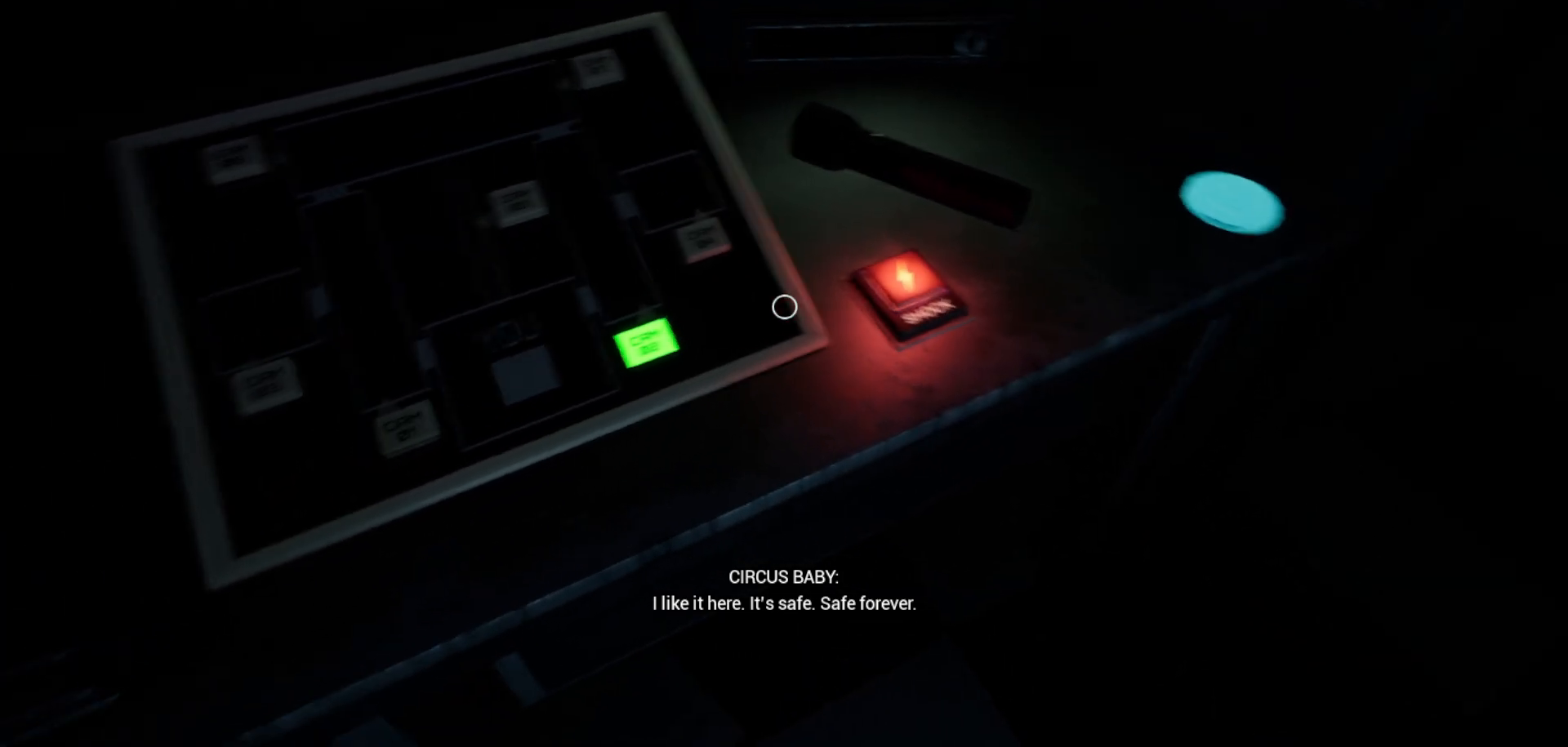
{"keys": [], "mouse": [], "mouse_move": "still", "events": [[366, "mouse_left", "down"], [466, "mouse_left", "up"]]}
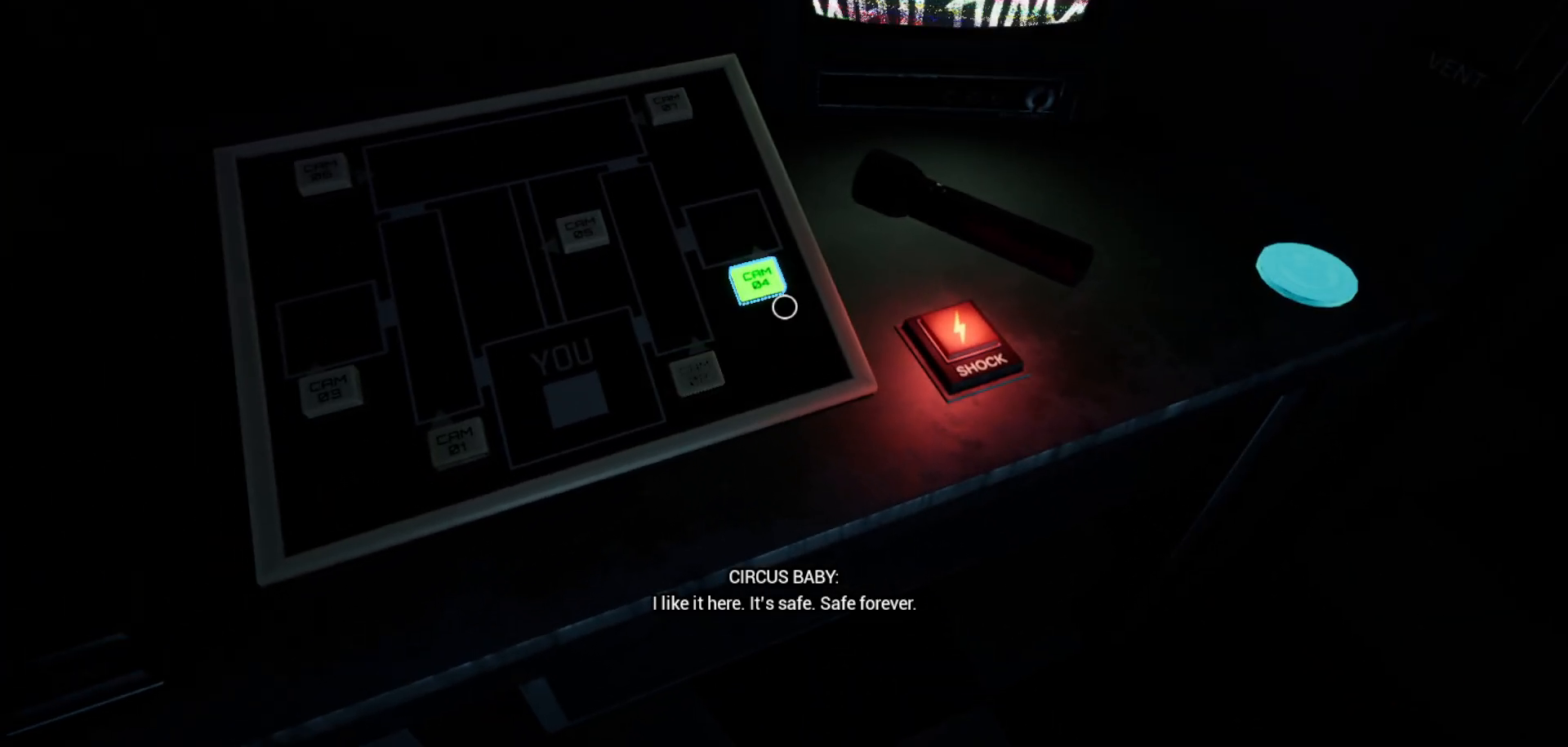
{"keys": [], "mouse": ["left"], "mouse_move": "still", "events": [[433, "mouse_left", "down"]]}
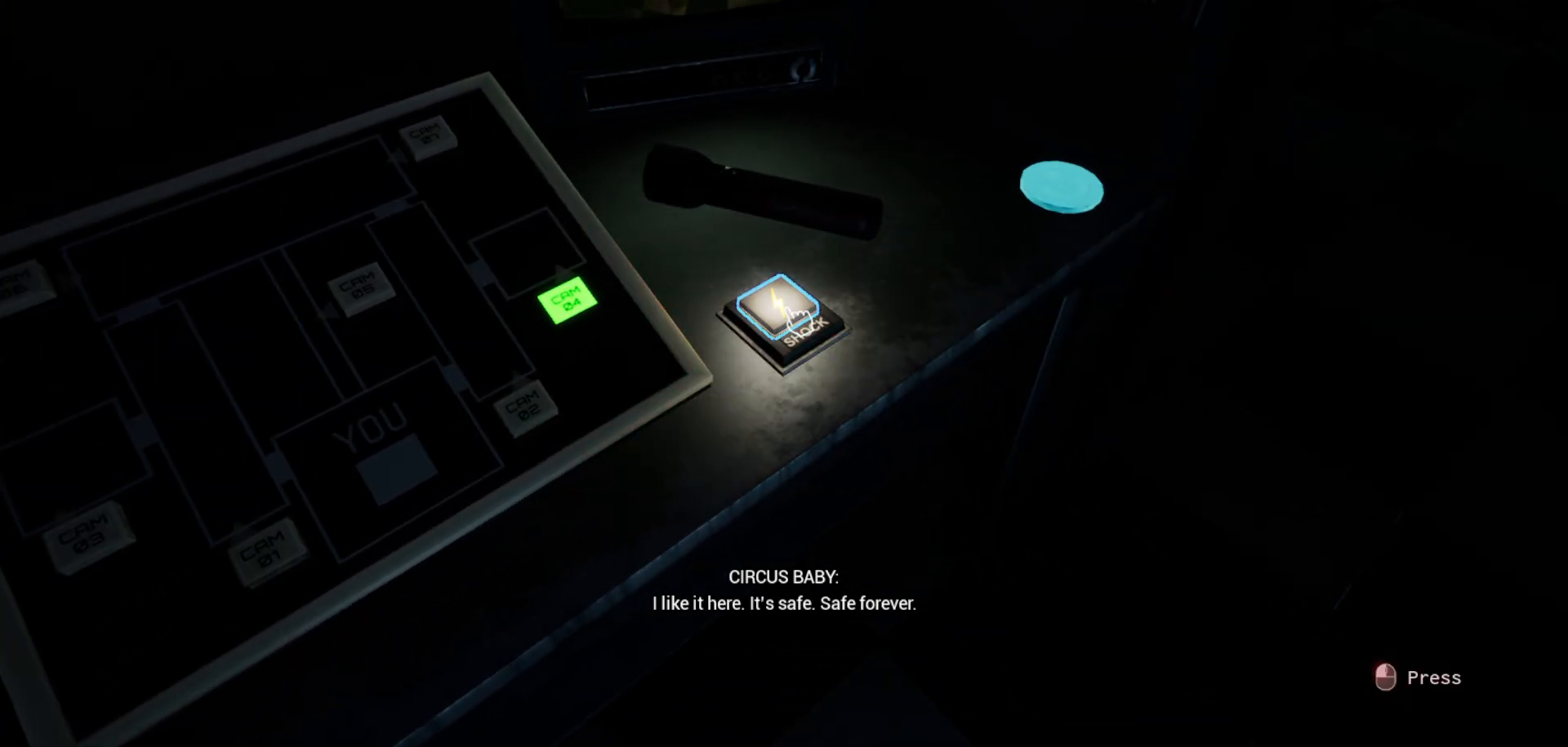
{"keys": [], "mouse": [], "mouse_move": "up", "events": [[33, "mouse_left", "up"]]}
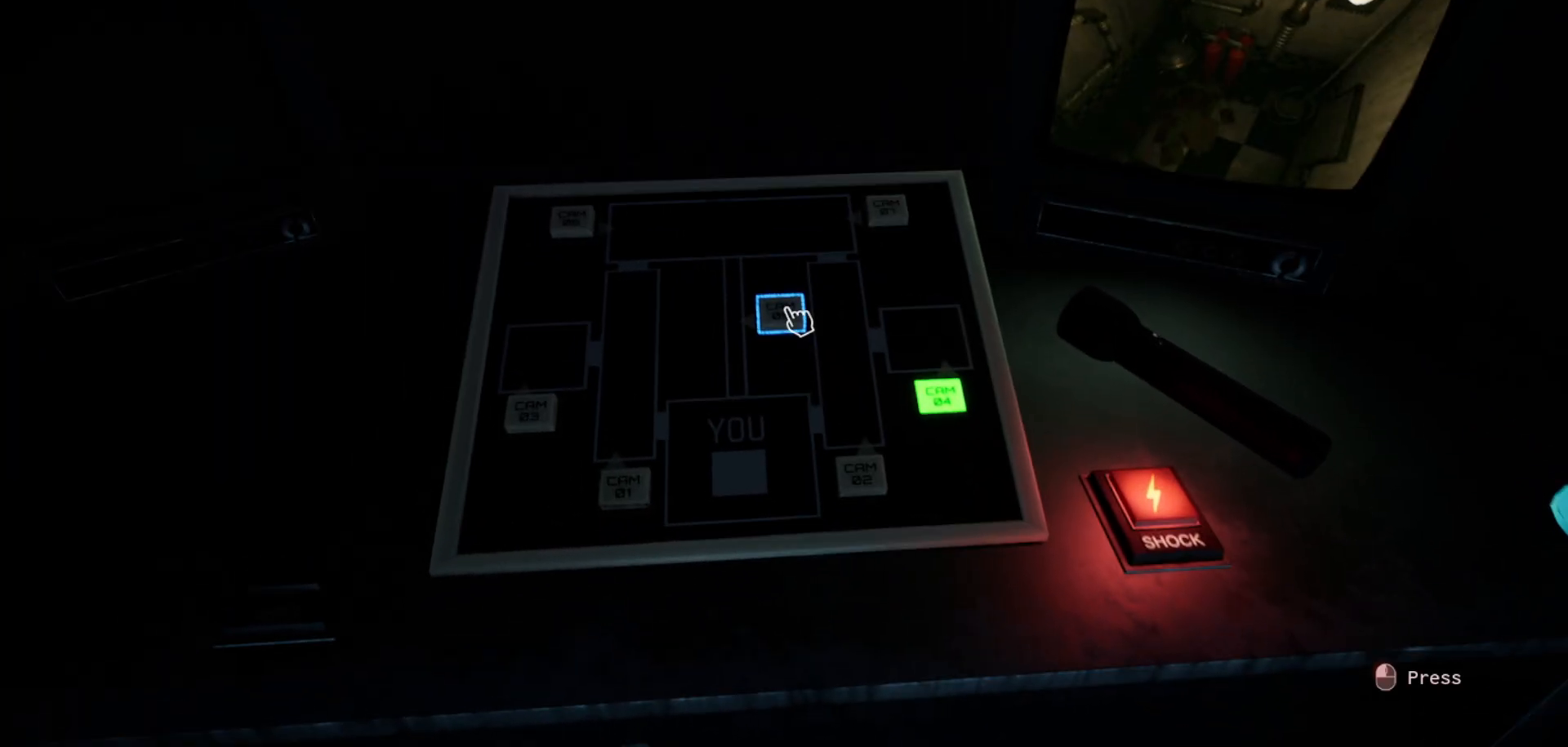
{"keys": [], "mouse": [], "mouse_move": "right", "events": [[100, "mouse_left", "down"], [150, "mouse_left", "up"]]}